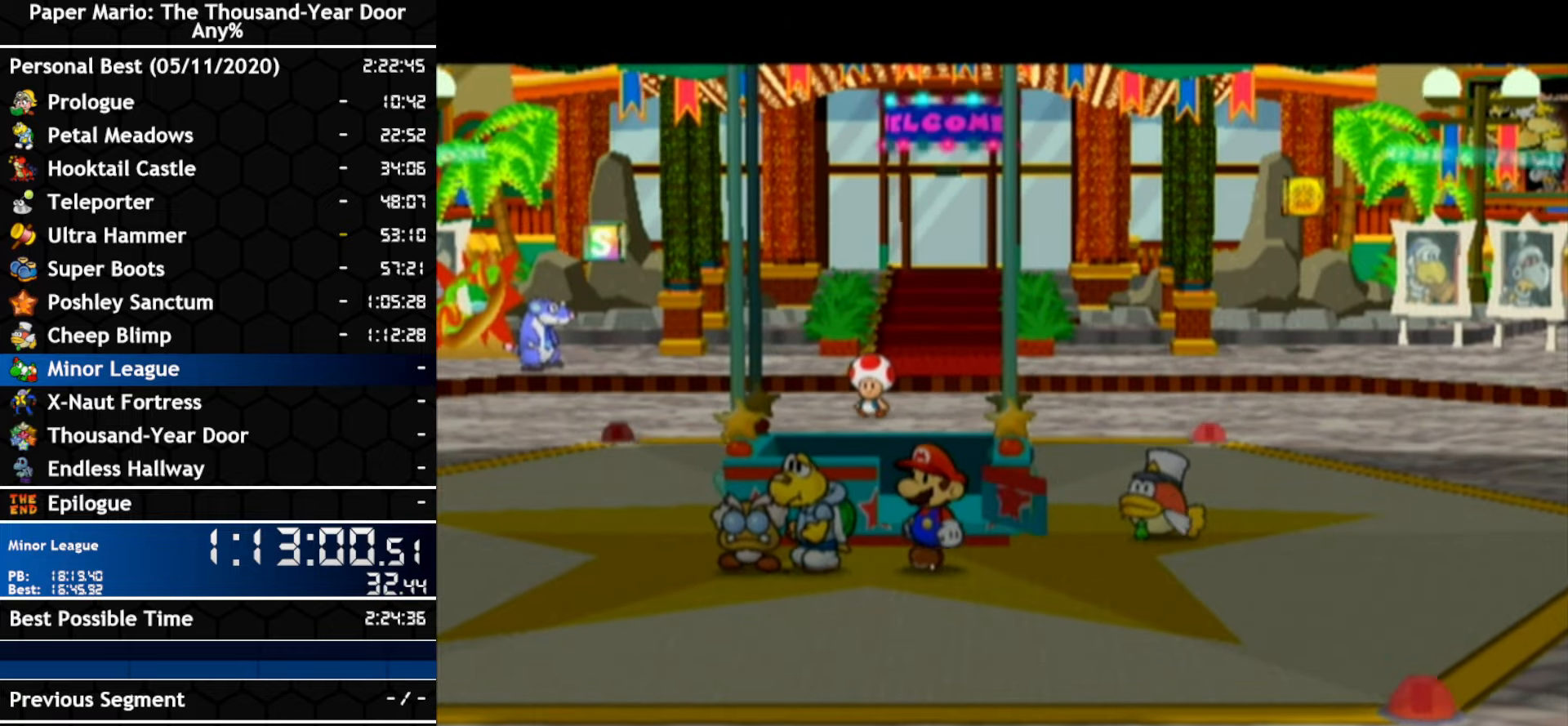
Gameplay with a controller (Nintendo layout); each line is a JSON object with the inputs held at the frame after it. "events" lists button and stick changes between this image and that frame as [ms after this image, input, new state], when the widget could be followed in between. Not read: C_DOWN C_LEFT C_RIGHT C_UP DPAD_DOWN DPAD_LEFT DPAD_RIGHT DPAD_UP L1 L2 L3 R2 R3 SELECT START X Y Z.
{"buttons": ["A"], "left_stick": "center", "right_stick": "center", "events": [[67, "B", "up"], [100, "A", "up"], [150, "A", "down"], [150, "B", "down"], [250, "B", "up"], [283, "A", "up"], [333, "A", "down"], [333, "B", "down"], [433, "B", "up"]]}
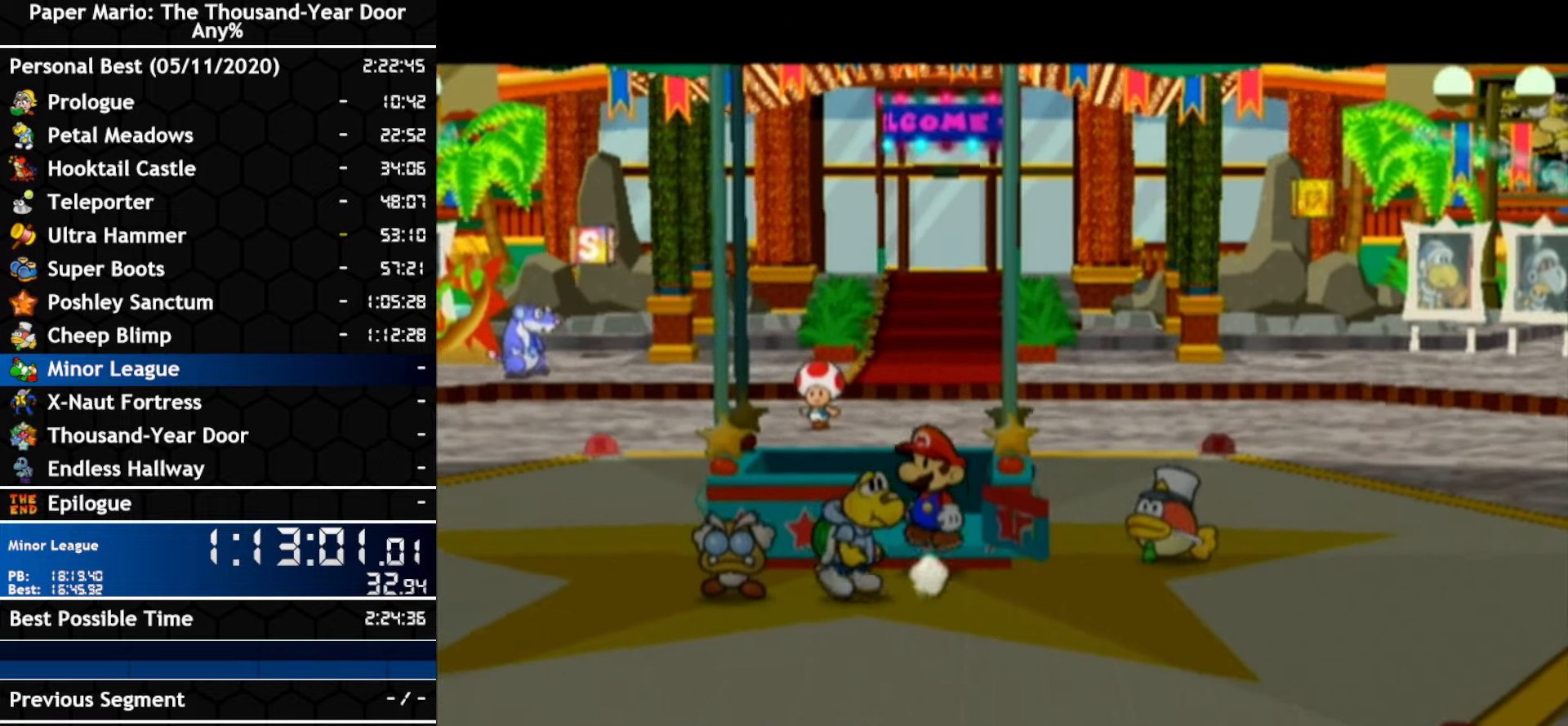
{"buttons": ["A", "B"], "left_stick": "center", "right_stick": "center", "events": [[33, "B", "down"], [117, "B", "up"], [250, "B", "down"], [317, "B", "up"], [450, "B", "down"]]}
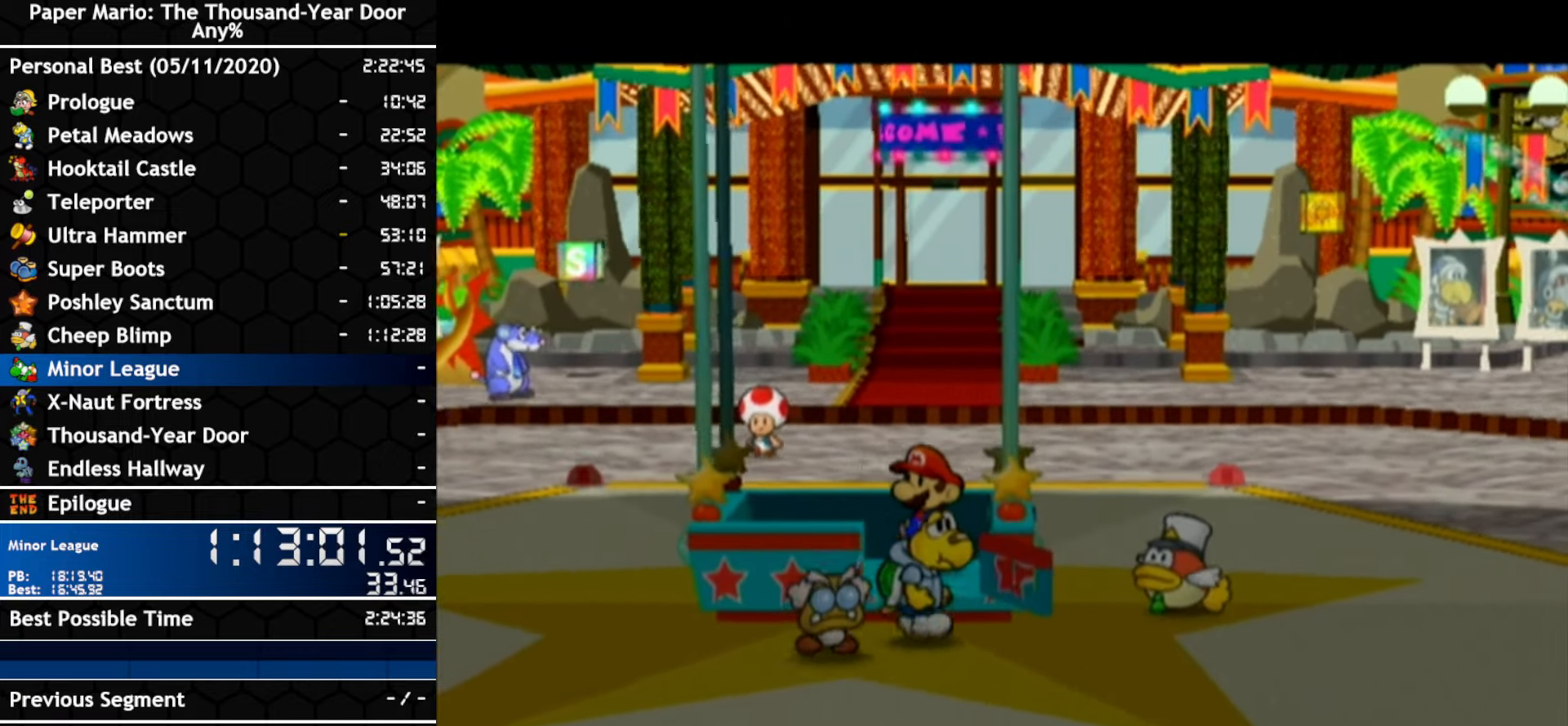
{"buttons": ["A"], "left_stick": "center", "right_stick": "center", "events": [[33, "B", "up"], [67, "A", "up"], [117, "A", "down"], [150, "B", "down"], [217, "B", "up"], [250, "A", "up"], [317, "A", "down"], [350, "B", "down"], [400, "B", "up"], [433, "A", "up"], [500, "A", "down"]]}
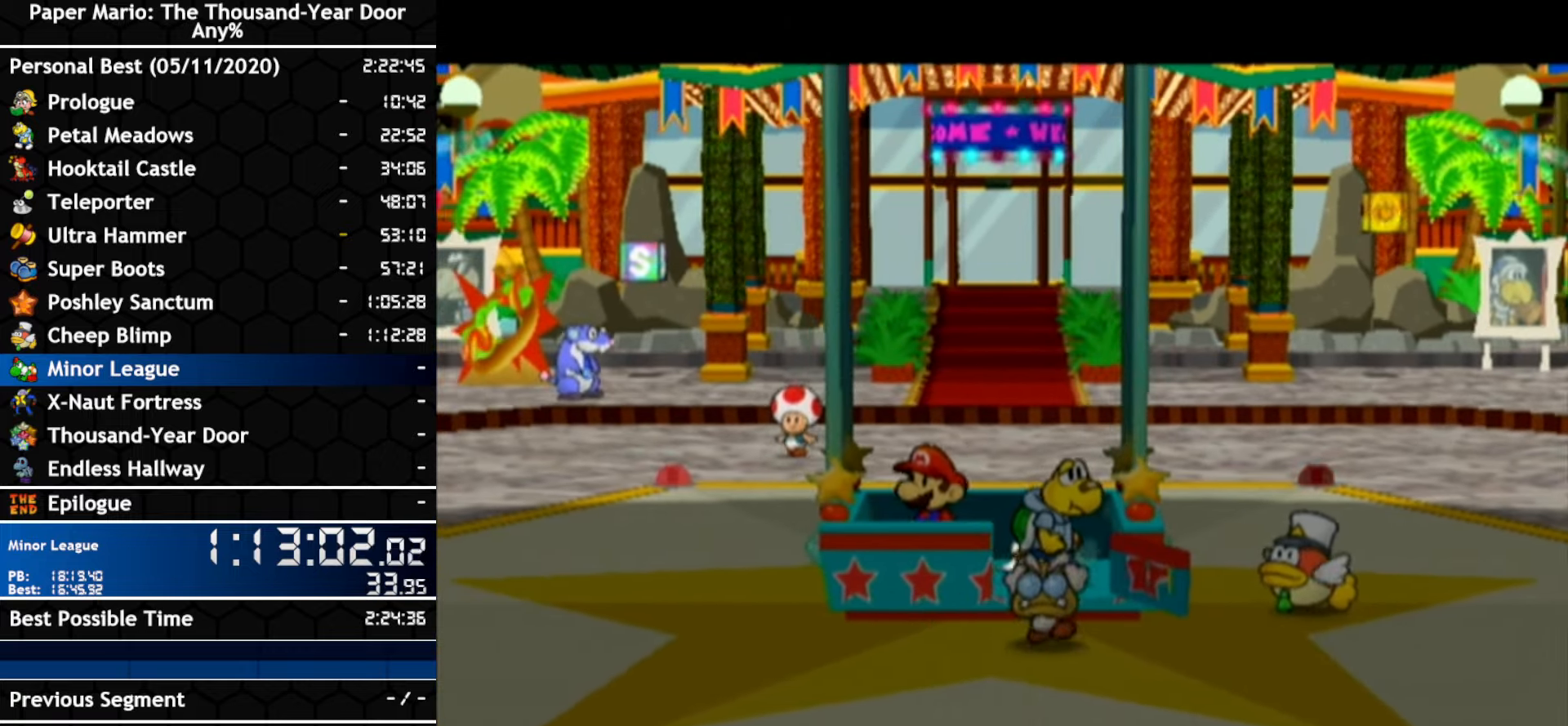
{"buttons": ["A", "B"], "left_stick": "center", "right_stick": "center", "events": [[33, "B", "down"], [133, "B", "up"], [250, "B", "down"], [317, "B", "up"], [350, "A", "up"], [400, "A", "down"], [434, "B", "down"]]}
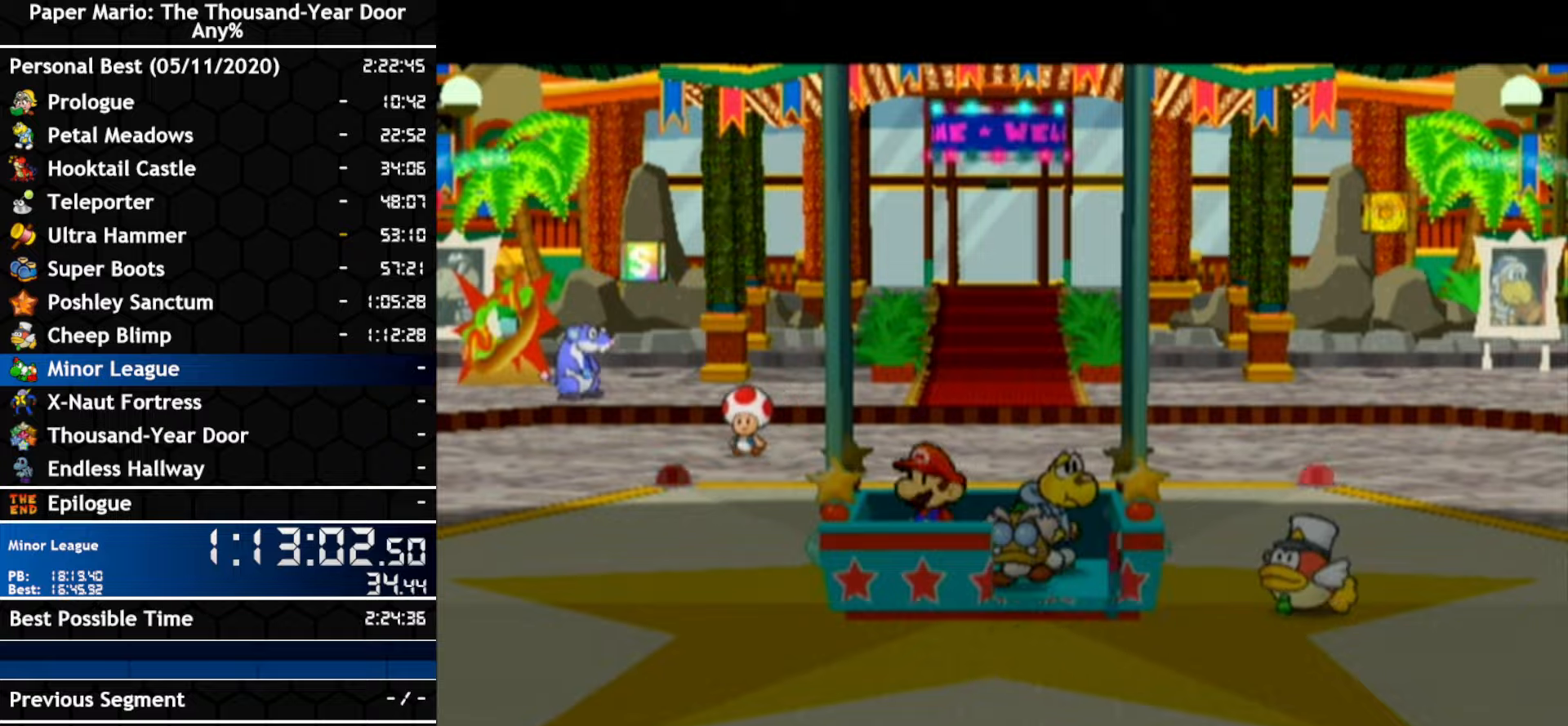
{"buttons": [], "left_stick": "center", "right_stick": "center", "events": [[34, "B", "up"], [67, "A", "up"], [134, "A", "down"], [150, "B", "down"], [217, "B", "up"], [250, "A", "up"], [300, "A", "down"], [434, "A", "up"]]}
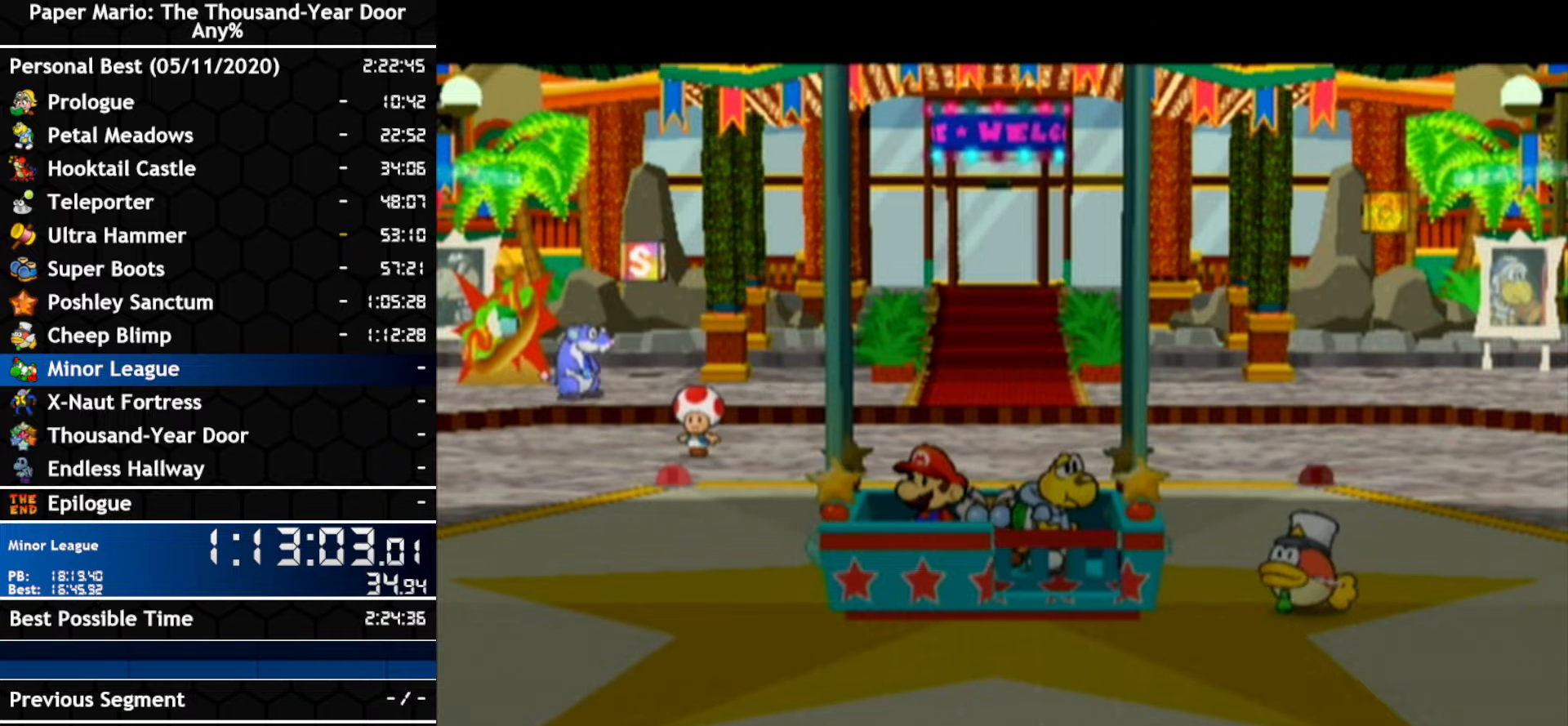
{"buttons": ["A"], "left_stick": "center", "right_stick": "center", "events": [[67, "A", "down"], [100, "B", "down"], [200, "A", "up"], [200, "B", "up"], [284, "A", "down"], [317, "B", "down"], [417, "A", "up"], [417, "B", "up"], [500, "A", "down"]]}
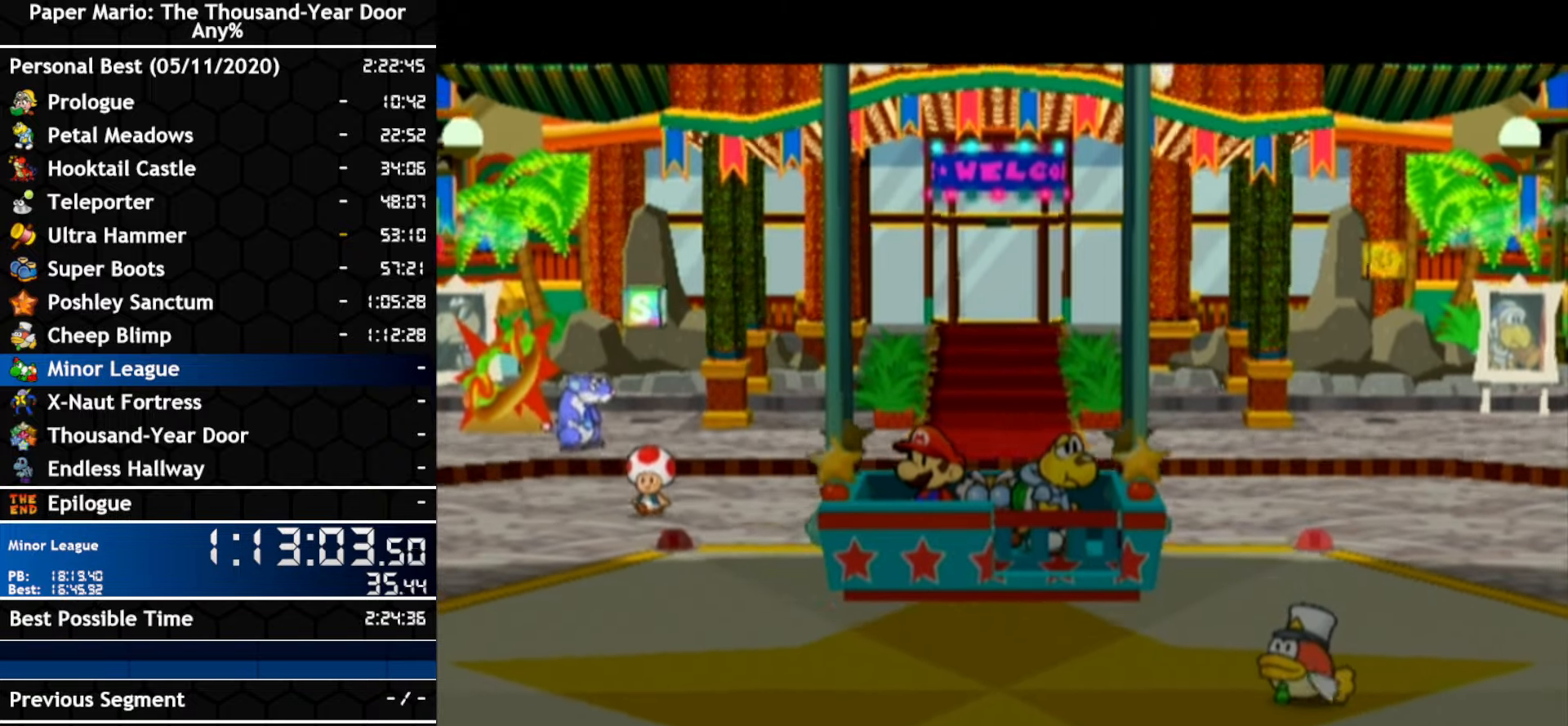
{"buttons": ["A", "B"], "left_stick": "center", "right_stick": "center", "events": [[67, "B", "down"], [117, "A", "up"], [117, "B", "up"], [250, "A", "down"], [284, "B", "down"], [350, "B", "up"], [367, "A", "up"], [434, "A", "down"], [467, "B", "down"]]}
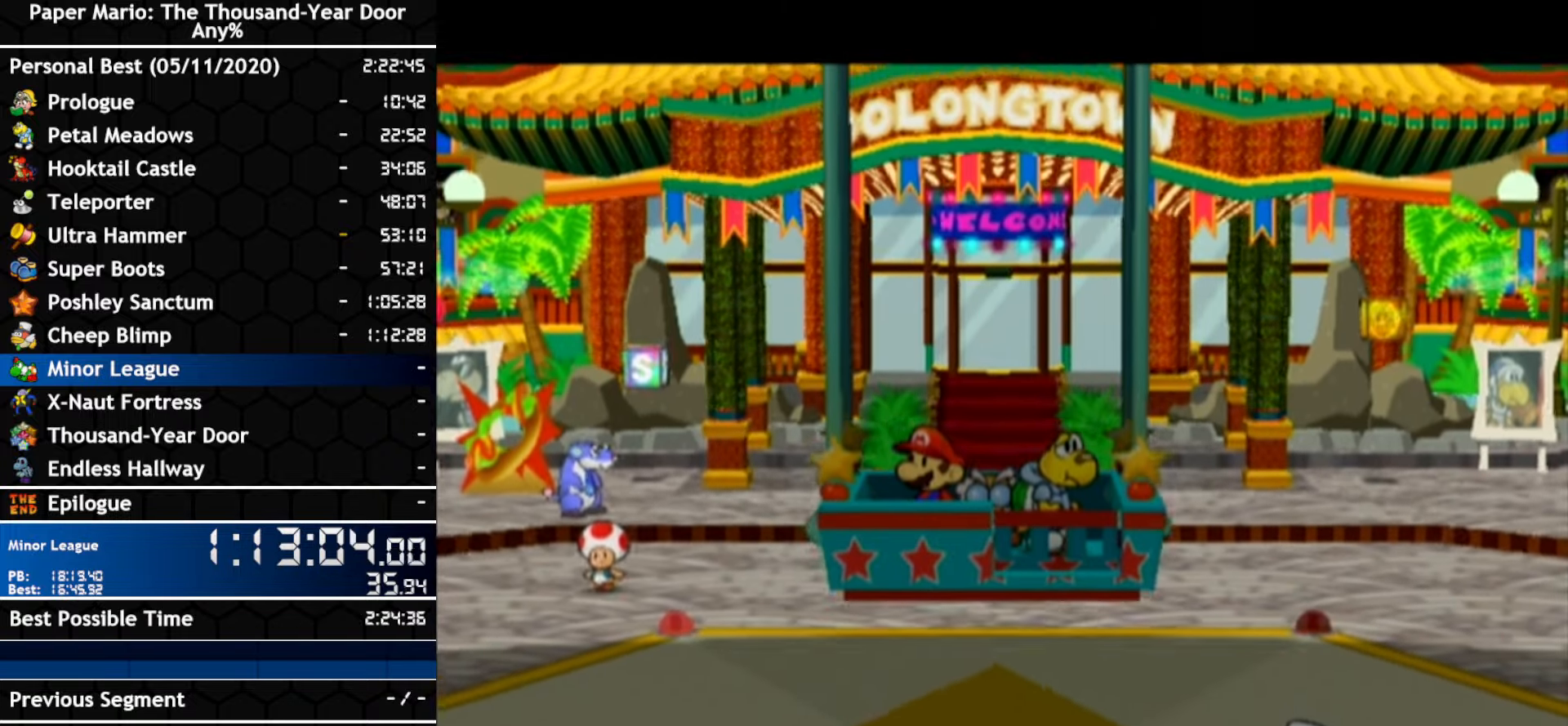
{"buttons": ["A", "B"], "left_stick": "center", "right_stick": "center", "events": [[67, "B", "up"], [100, "A", "up"], [217, "A", "down"], [217, "B", "down"], [317, "A", "up"], [317, "B", "up"], [467, "A", "down"], [500, "B", "down"]]}
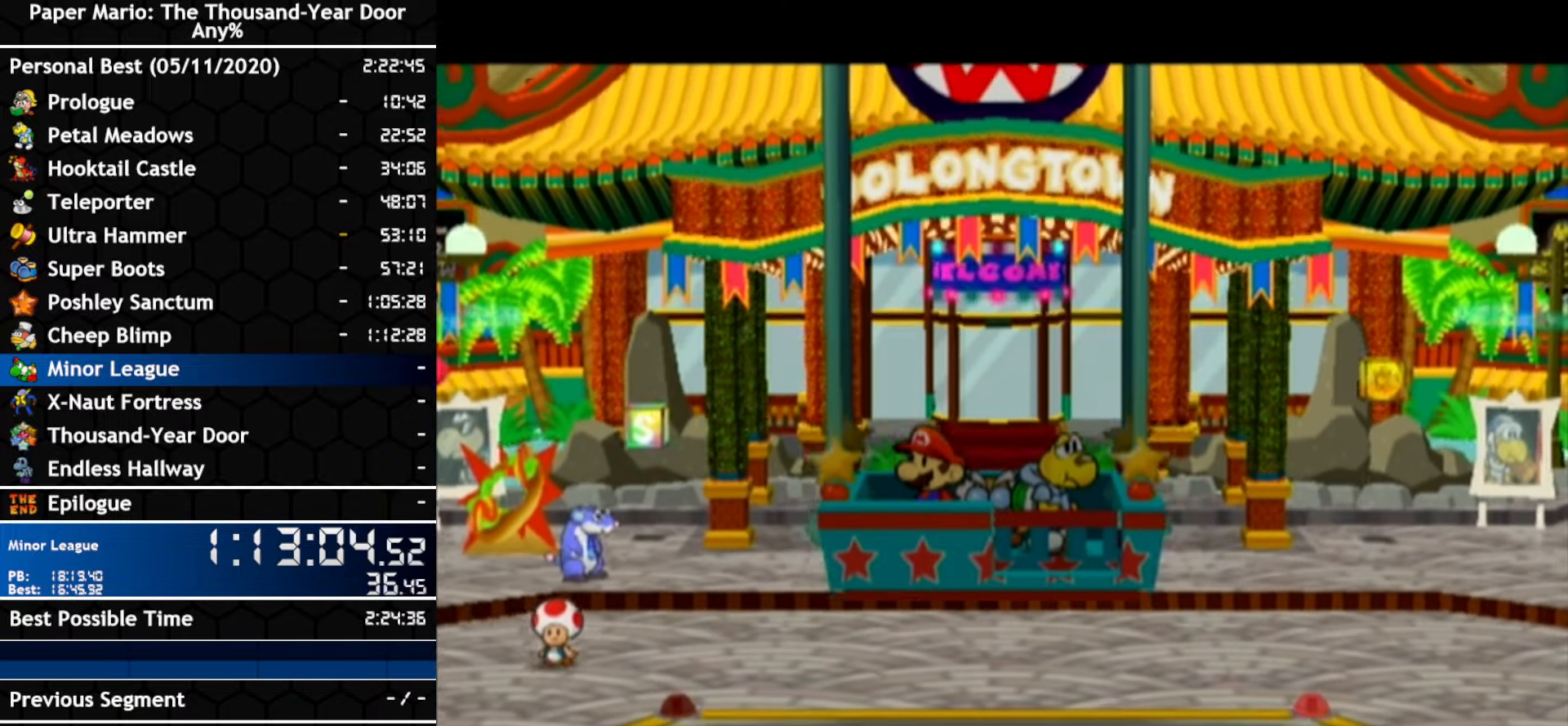
{"buttons": ["A", "B"], "left_stick": "center", "right_stick": "center", "events": [[67, "A", "up"], [67, "B", "up"], [184, "A", "down"], [184, "B", "down"], [284, "A", "up"], [284, "B", "up"], [467, "A", "down"], [467, "B", "down"]]}
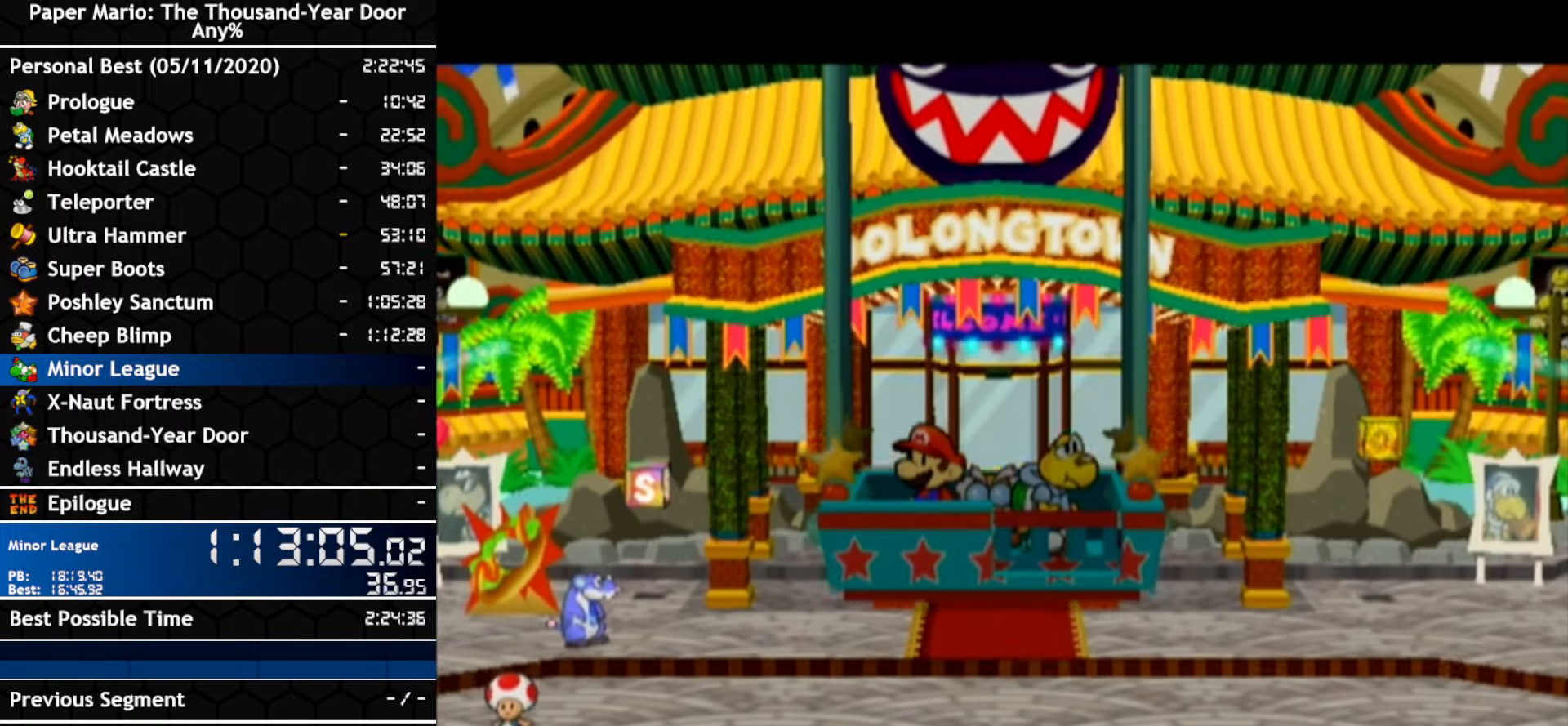
{"buttons": ["A", "B"], "left_stick": "center", "right_stick": "center", "events": [[100, "A", "up"], [100, "B", "up"], [200, "B", "down"], [217, "A", "down"], [317, "A", "up"], [317, "B", "up"], [417, "A", "down"], [417, "B", "down"]]}
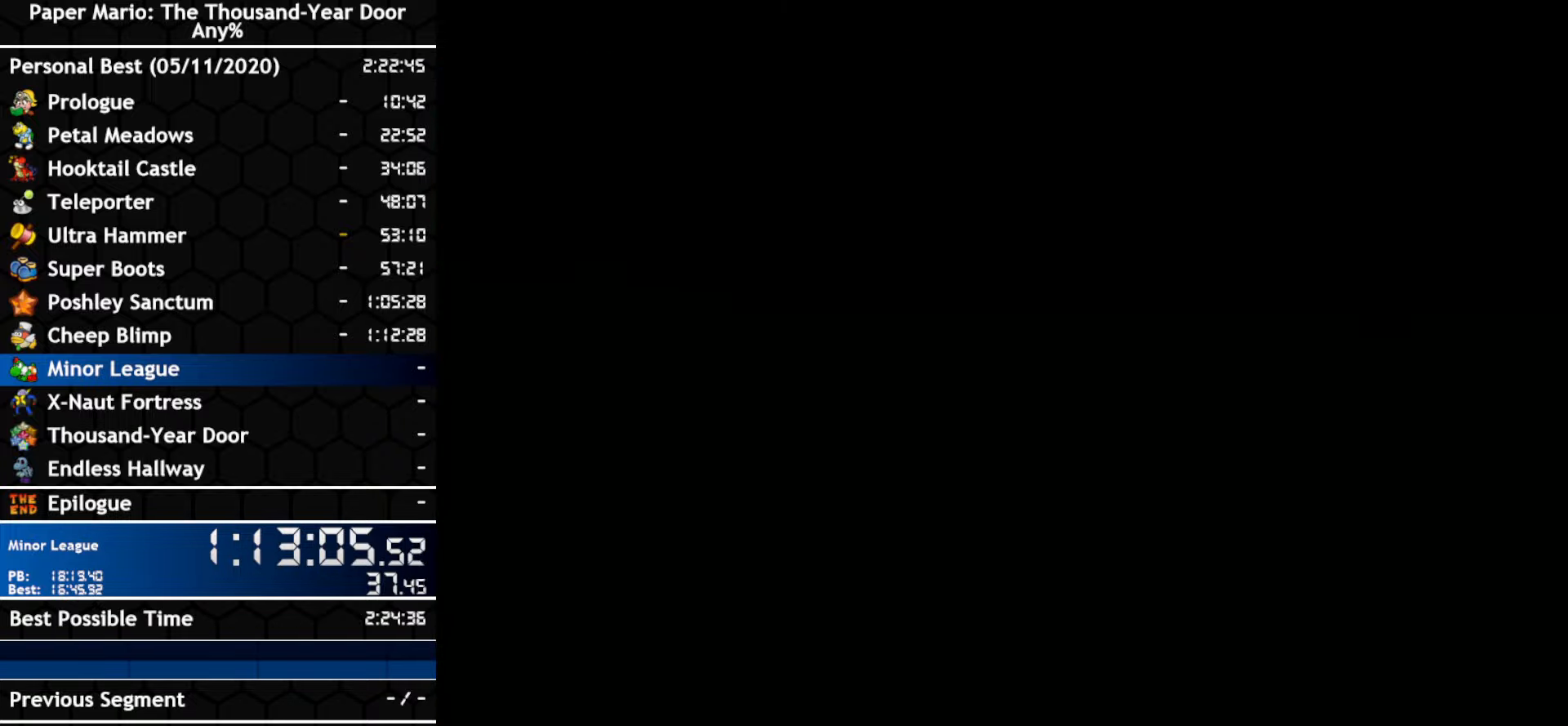
{"buttons": [], "left_stick": "center", "right_stick": "center", "events": [[67, "A", "up"], [67, "B", "up"], [250, "B", "down"], [317, "B", "up"]]}
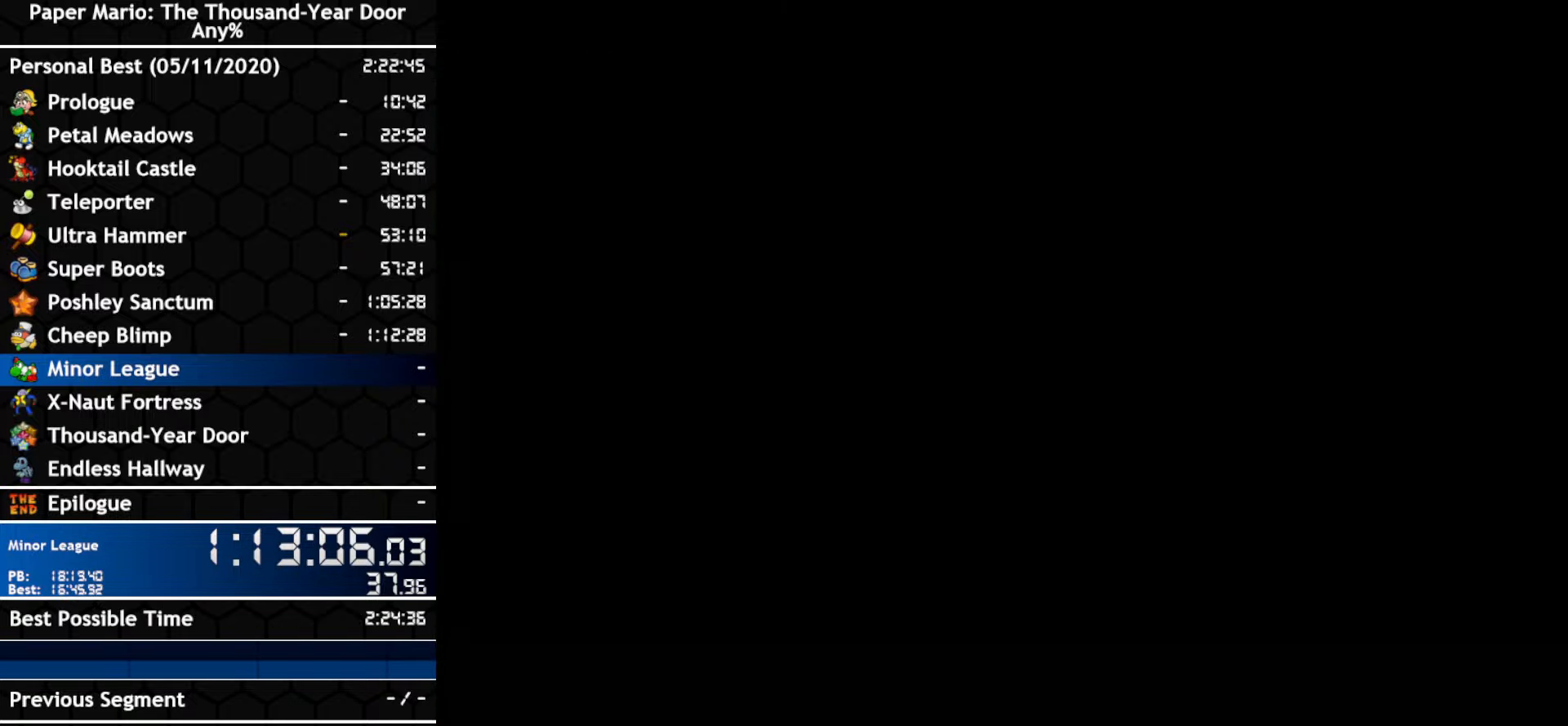
{"buttons": [], "left_stick": "center", "right_stick": "center", "events": [[100, "B", "down"], [350, "B", "up"]]}
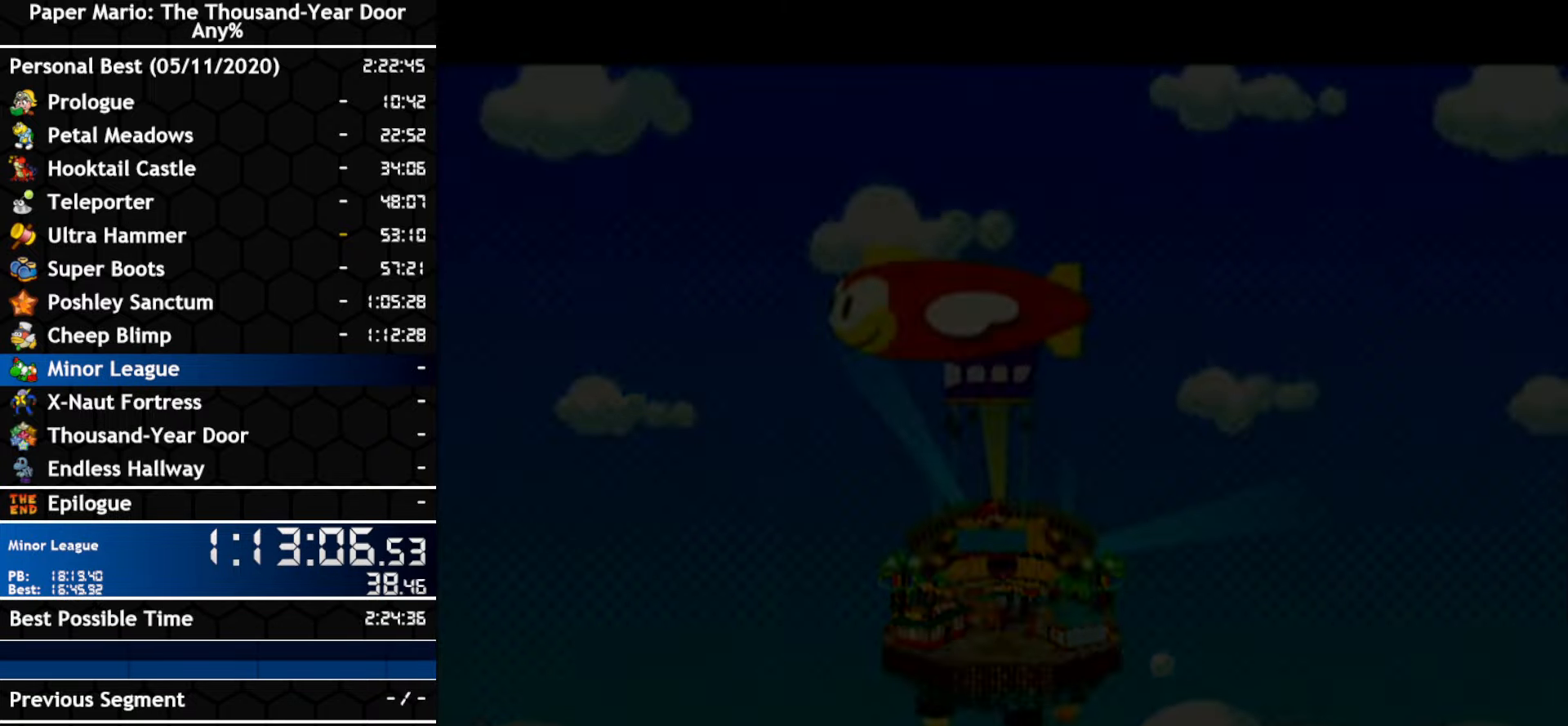
{"buttons": ["A", "B"], "left_stick": "center", "right_stick": "center", "events": [[100, "A", "down"], [100, "B", "down"], [167, "B", "up"], [184, "A", "up"], [250, "A", "down"], [250, "B", "down"], [367, "A", "up"], [367, "B", "up"], [467, "A", "down"], [467, "B", "down"]]}
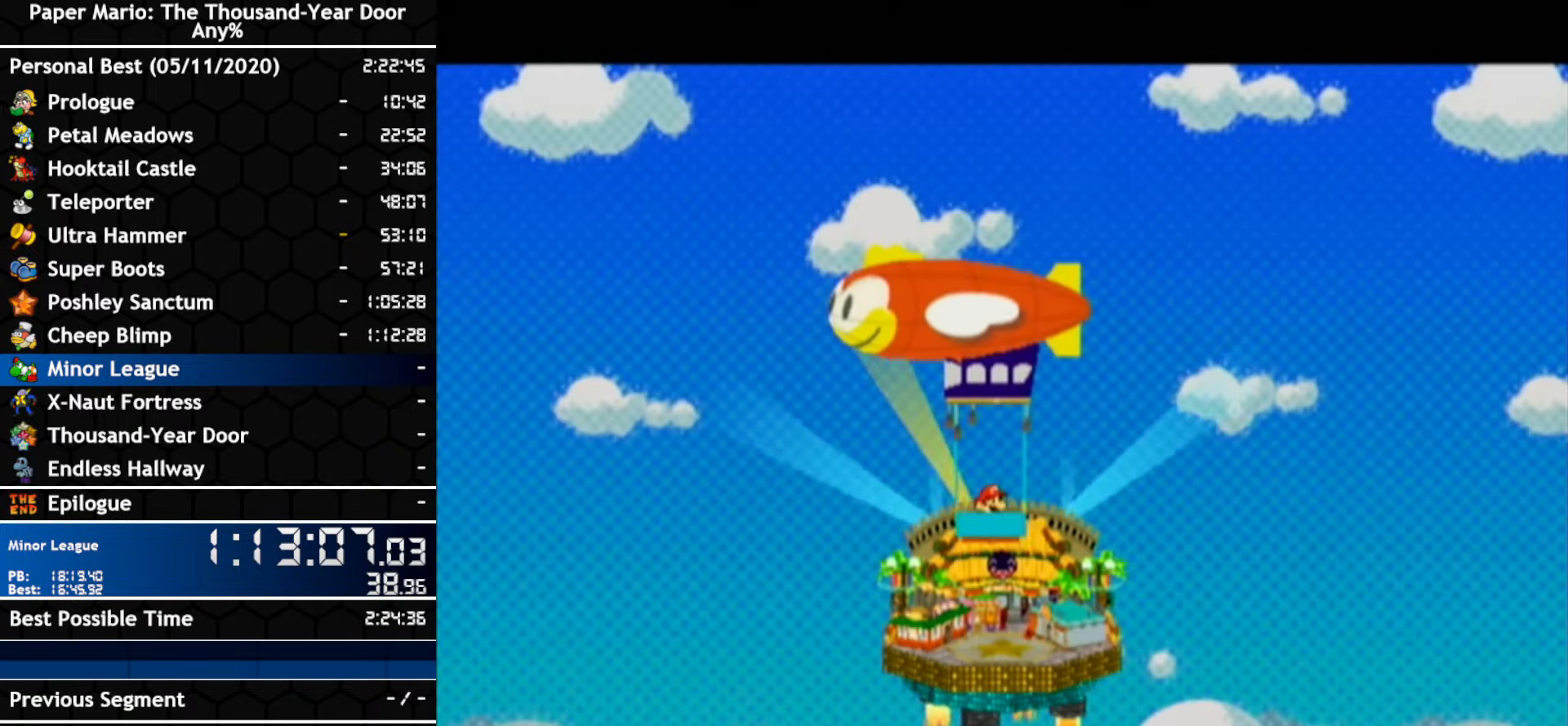
{"buttons": ["A"], "left_stick": "center", "right_stick": "center", "events": [[34, "A", "up"], [67, "B", "up"], [150, "A", "down"], [150, "B", "down"], [217, "A", "up"], [250, "B", "up"], [317, "A", "down"], [350, "B", "down"], [417, "A", "up"], [417, "B", "up"], [500, "A", "down"]]}
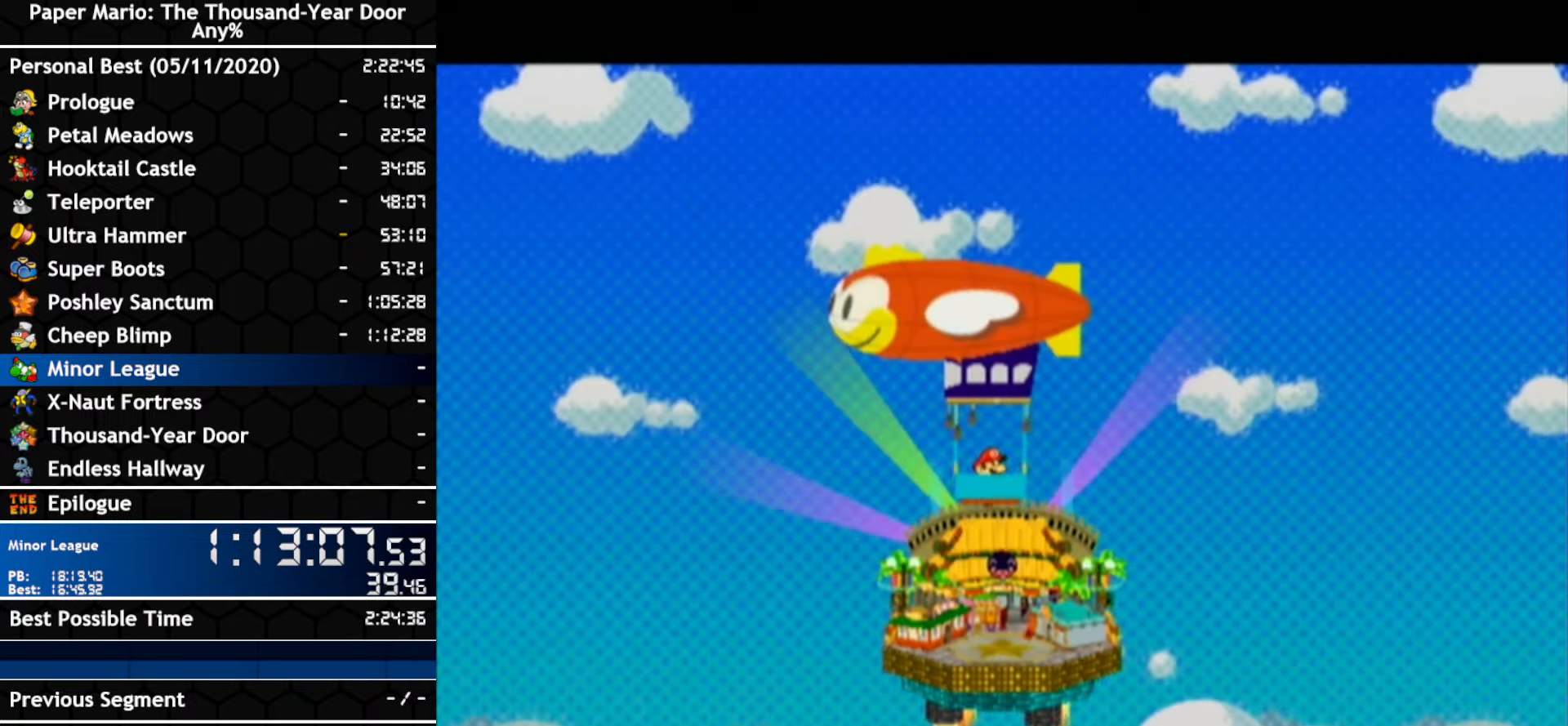
{"buttons": [], "left_stick": "center", "right_stick": "center", "events": [[34, "B", "down"], [100, "A", "up"], [100, "B", "up"], [184, "A", "down"], [184, "B", "down"], [284, "A", "up"], [284, "B", "up"]]}
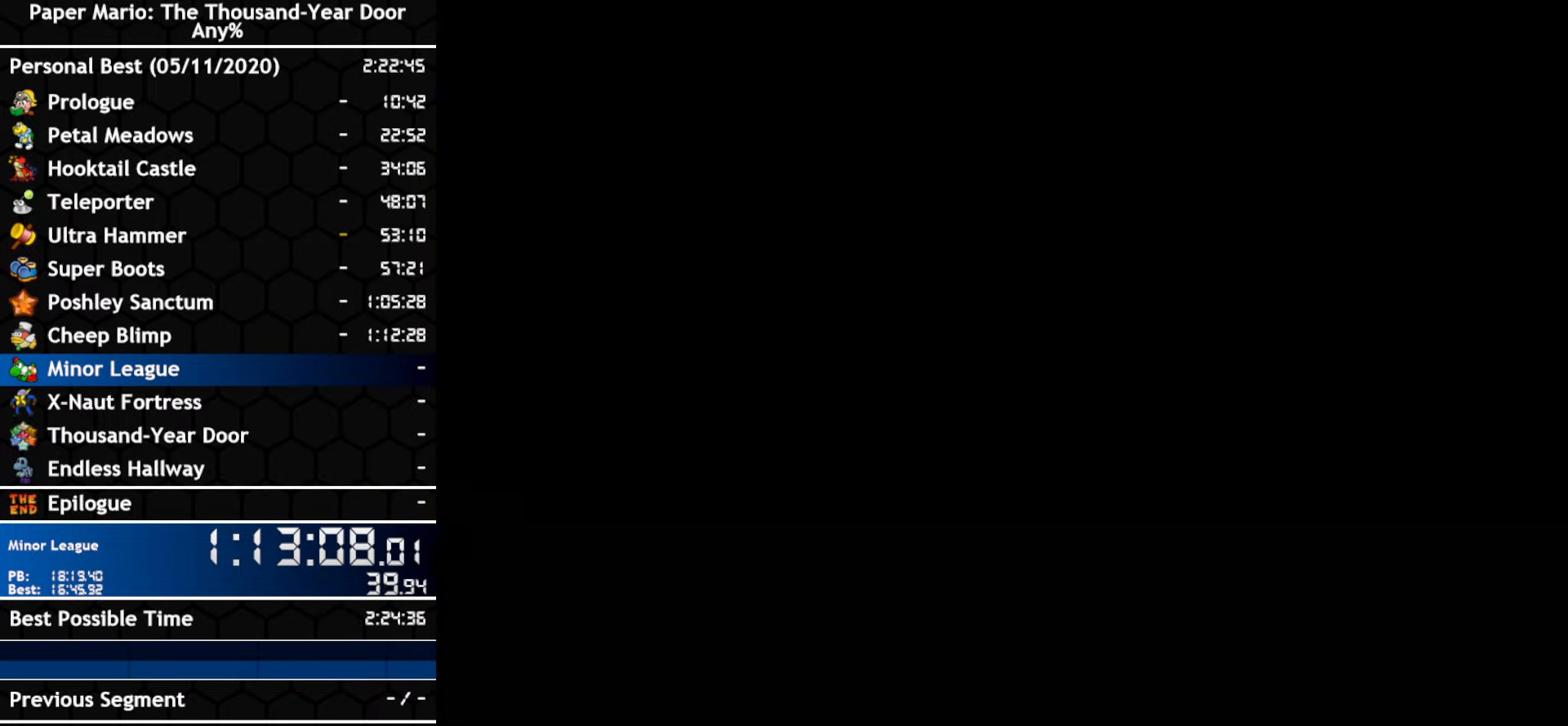
{"buttons": [], "left_stick": "center", "right_stick": "center", "events": []}
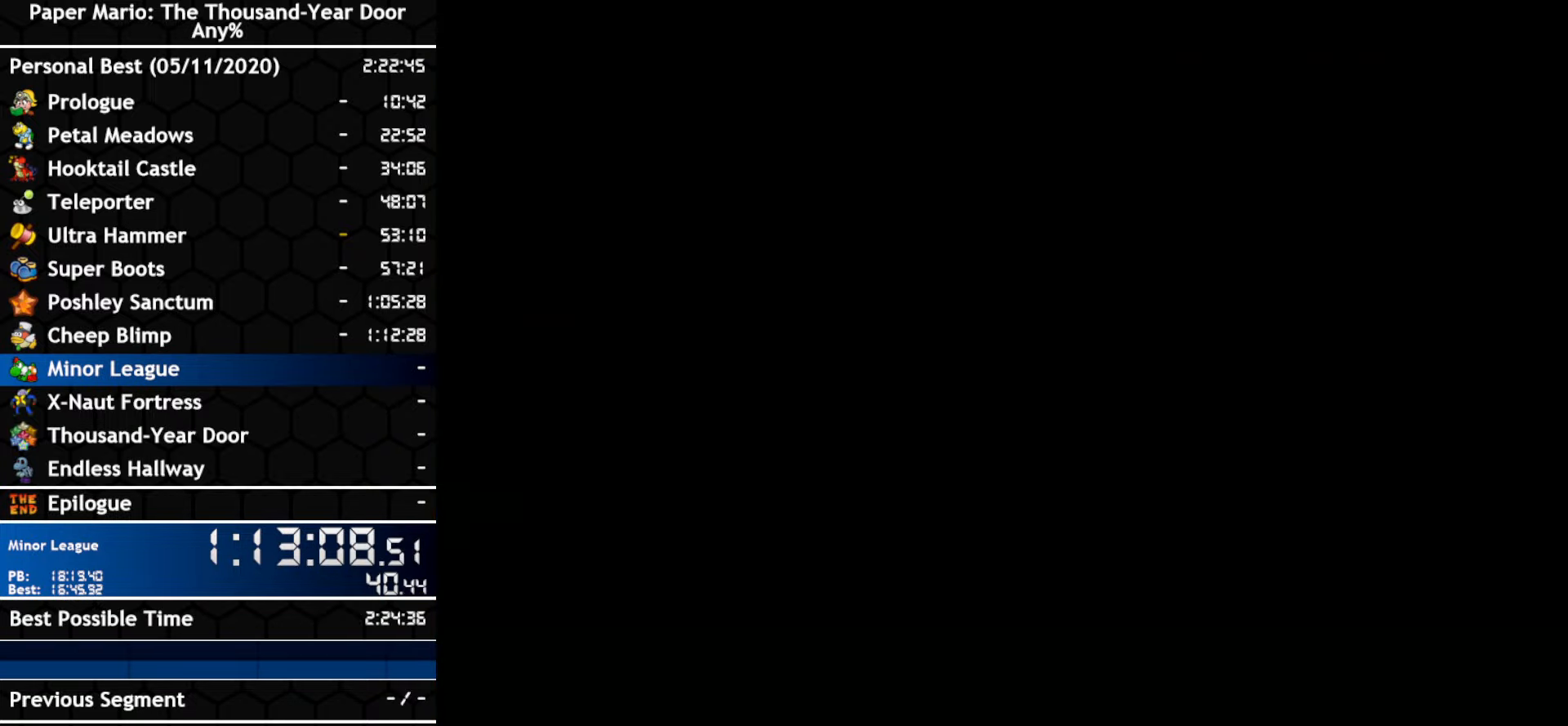
{"buttons": [], "left_stick": "center", "right_stick": "center", "events": [[134, "A", "down"], [134, "B", "down"], [217, "B", "up"], [250, "A", "up"], [334, "A", "down"], [334, "B", "down"], [433, "A", "up"], [433, "B", "up"]]}
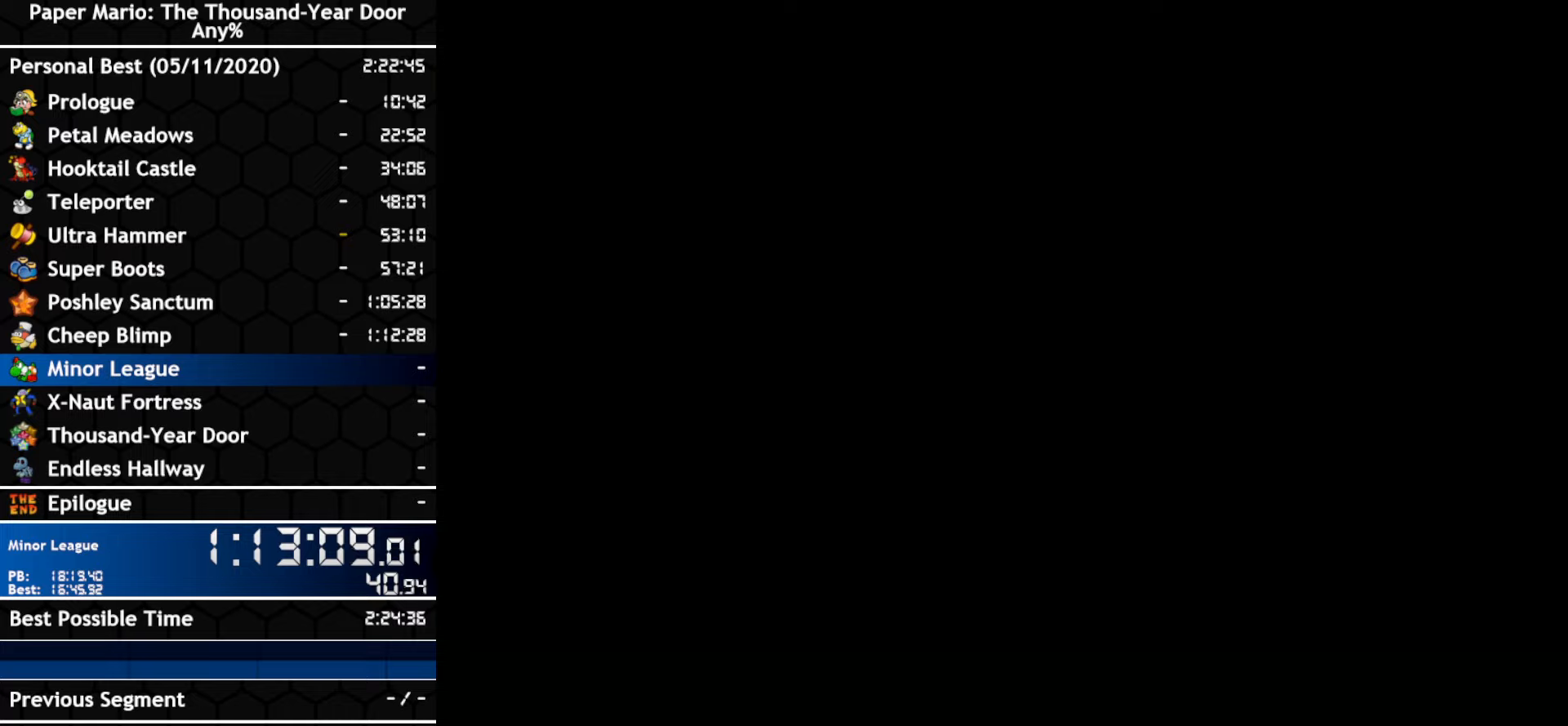
{"buttons": [], "left_stick": "center", "right_stick": "center", "events": [[33, "A", "down"], [33, "B", "down"], [133, "A", "up"], [133, "B", "up"], [200, "A", "down"], [200, "B", "down"], [316, "A", "up"], [316, "B", "up"], [416, "A", "down"], [416, "B", "down"], [500, "A", "up"], [500, "B", "up"]]}
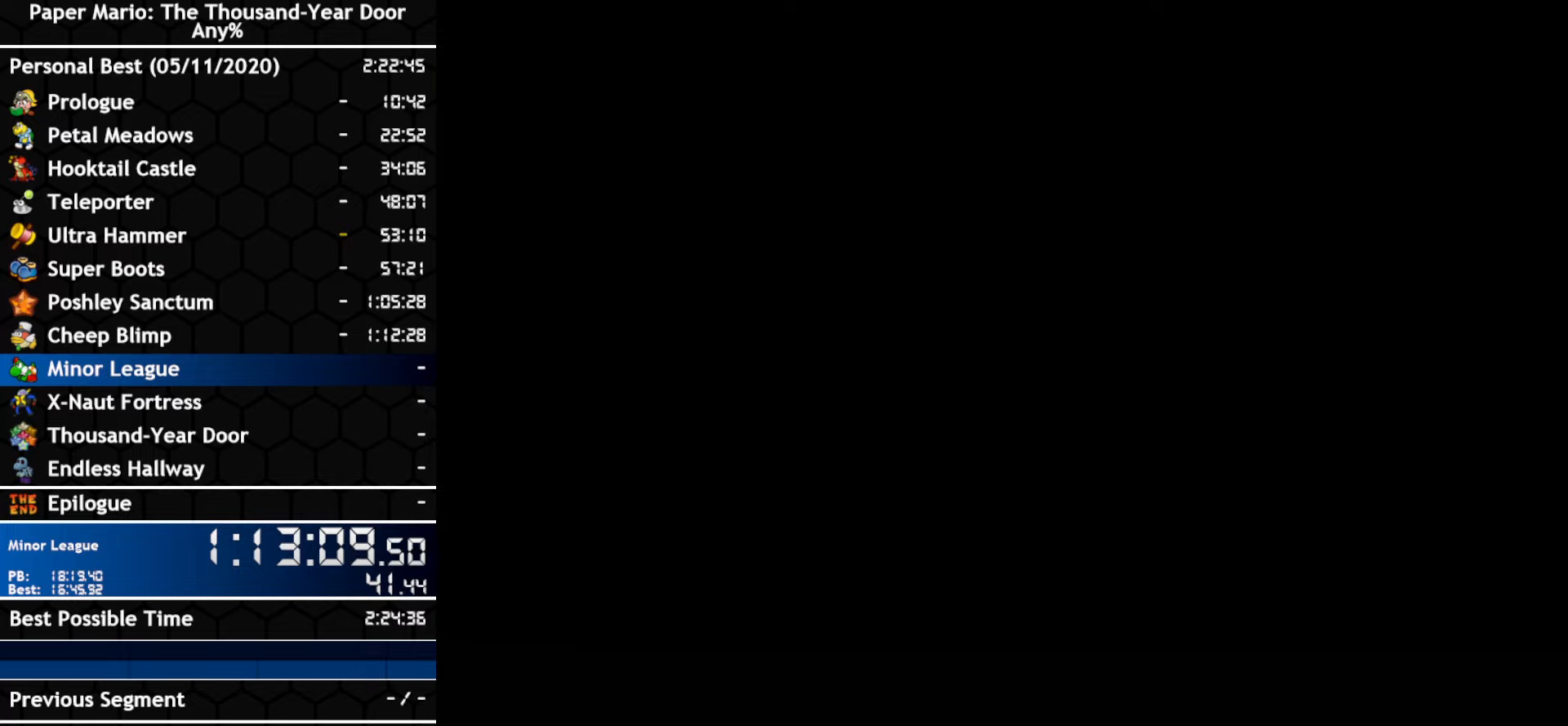
{"buttons": [], "left_stick": "center", "right_stick": "center", "events": [[100, "A", "down"], [100, "B", "down"], [216, "A", "up"], [216, "B", "up"], [283, "A", "down"], [316, "B", "down"], [416, "A", "up"], [416, "B", "up"]]}
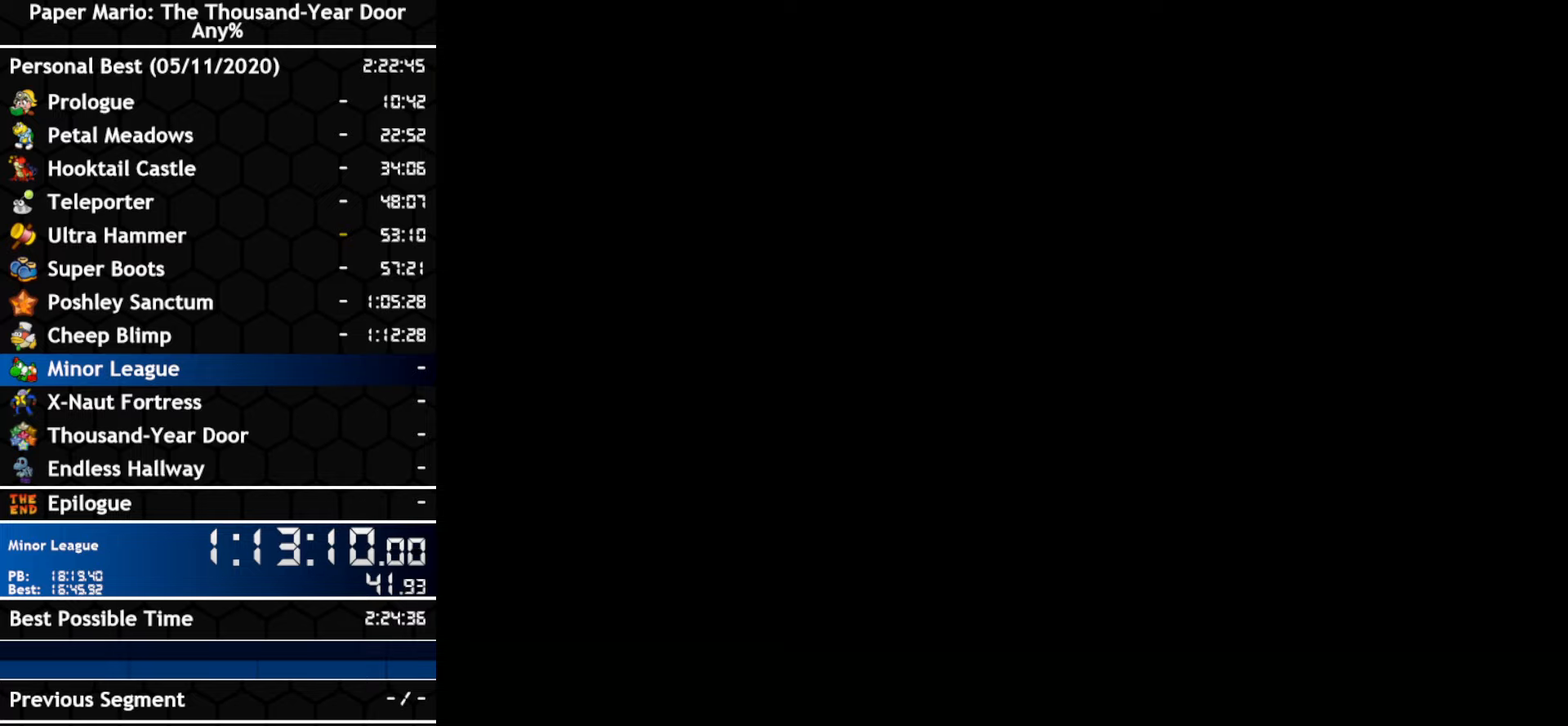
{"buttons": ["A", "B"], "left_stick": "center", "right_stick": "center", "events": [[33, "A", "down"], [33, "B", "down"], [133, "A", "up"], [133, "B", "up"], [216, "A", "down"], [250, "B", "down"], [316, "A", "up"], [316, "B", "up"], [433, "A", "down"], [433, "B", "down"]]}
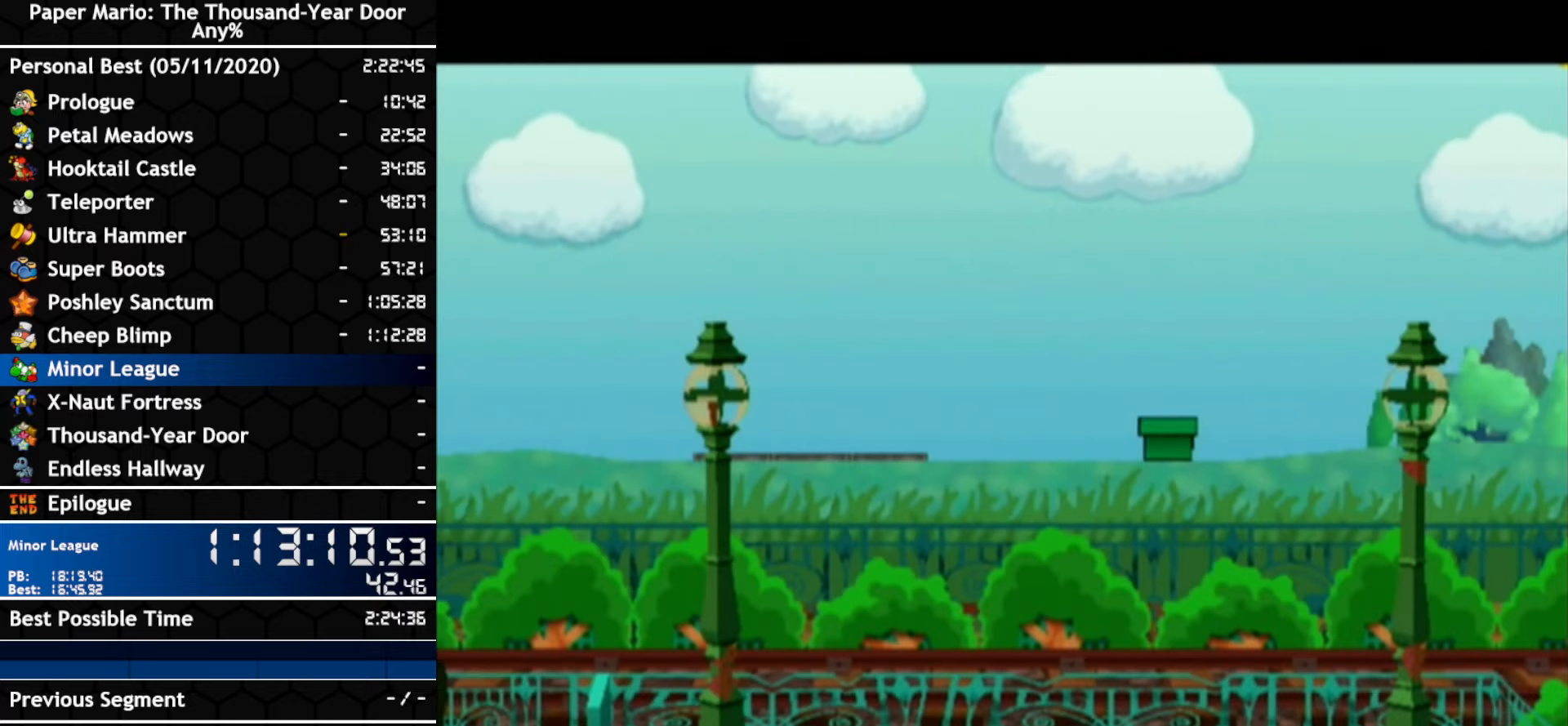
{"buttons": ["A", "B"], "left_stick": "center", "right_stick": "center", "events": [[33, "A", "up"], [33, "B", "up"], [100, "A", "down"], [133, "B", "down"], [216, "A", "up"], [216, "B", "up"], [283, "A", "down"], [283, "B", "down"], [400, "A", "up"], [400, "B", "up"], [500, "A", "down"], [500, "B", "down"]]}
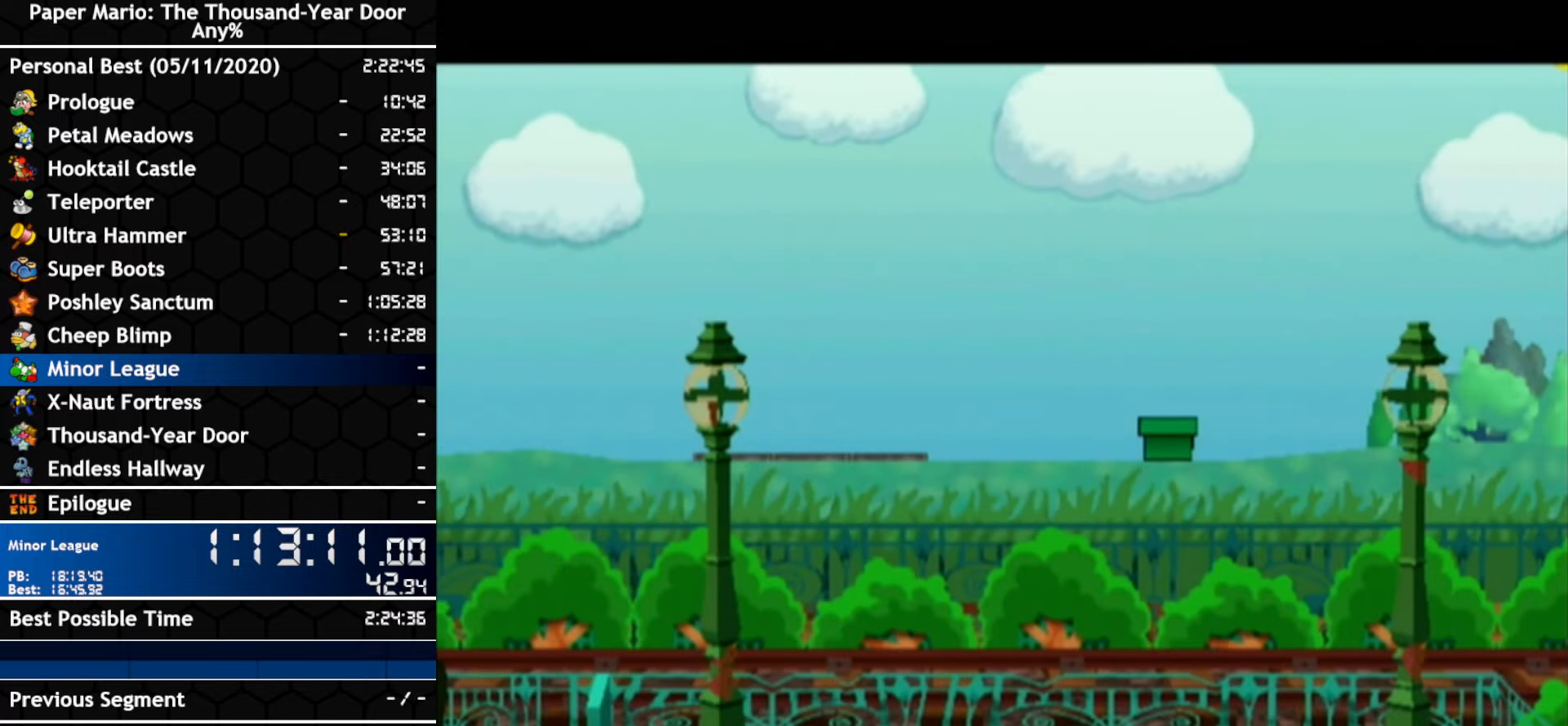
{"buttons": ["A", "B"], "left_stick": "center", "right_stick": "center", "events": [[100, "A", "up"], [100, "B", "up"], [183, "A", "down"], [216, "B", "down"], [316, "B", "up"], [350, "A", "up"], [416, "A", "down"], [450, "B", "down"]]}
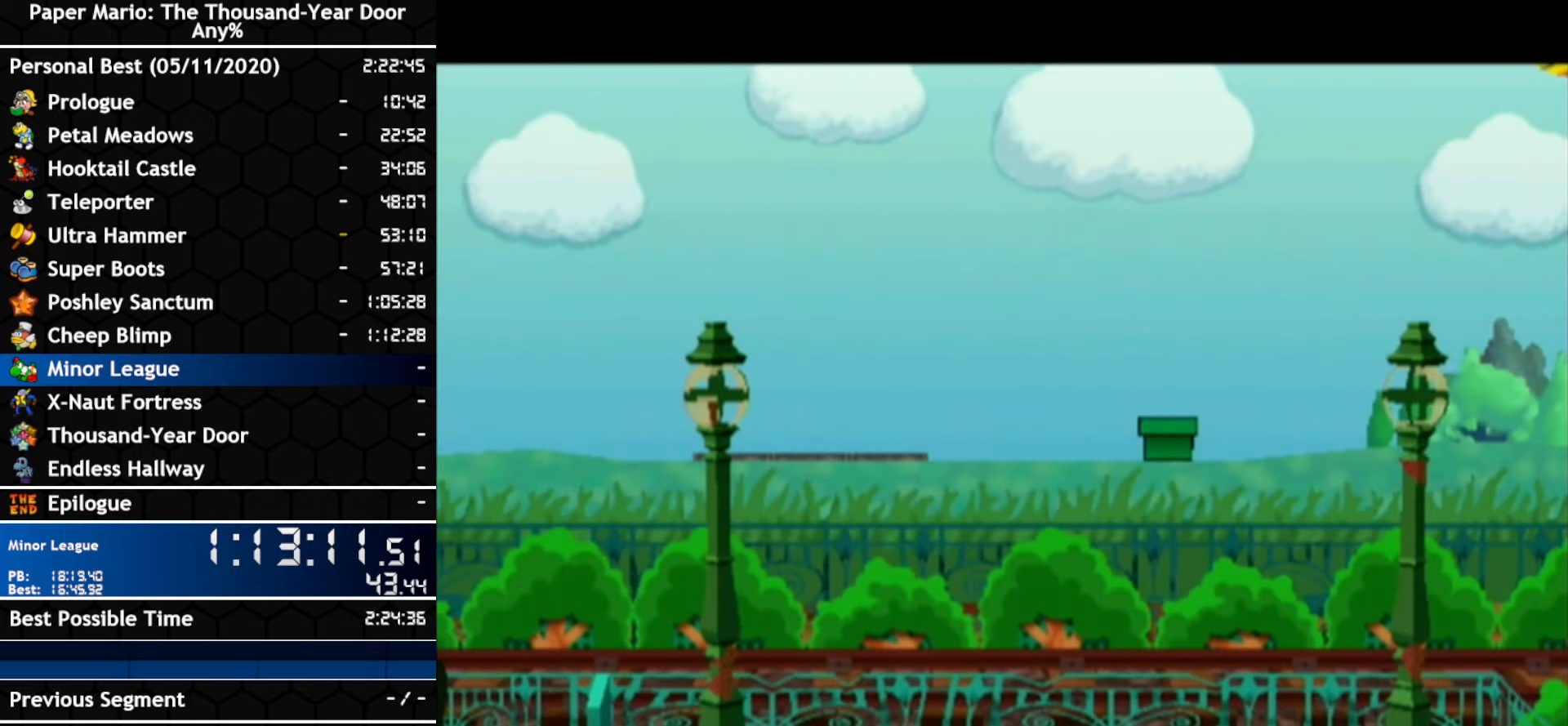
{"buttons": [], "left_stick": "center", "right_stick": "center", "events": [[66, "A", "up"], [66, "B", "up"], [150, "A", "down"], [150, "B", "down"], [250, "B", "up"], [283, "A", "up"], [383, "A", "down"], [416, "B", "down"], [483, "A", "up"], [483, "B", "up"]]}
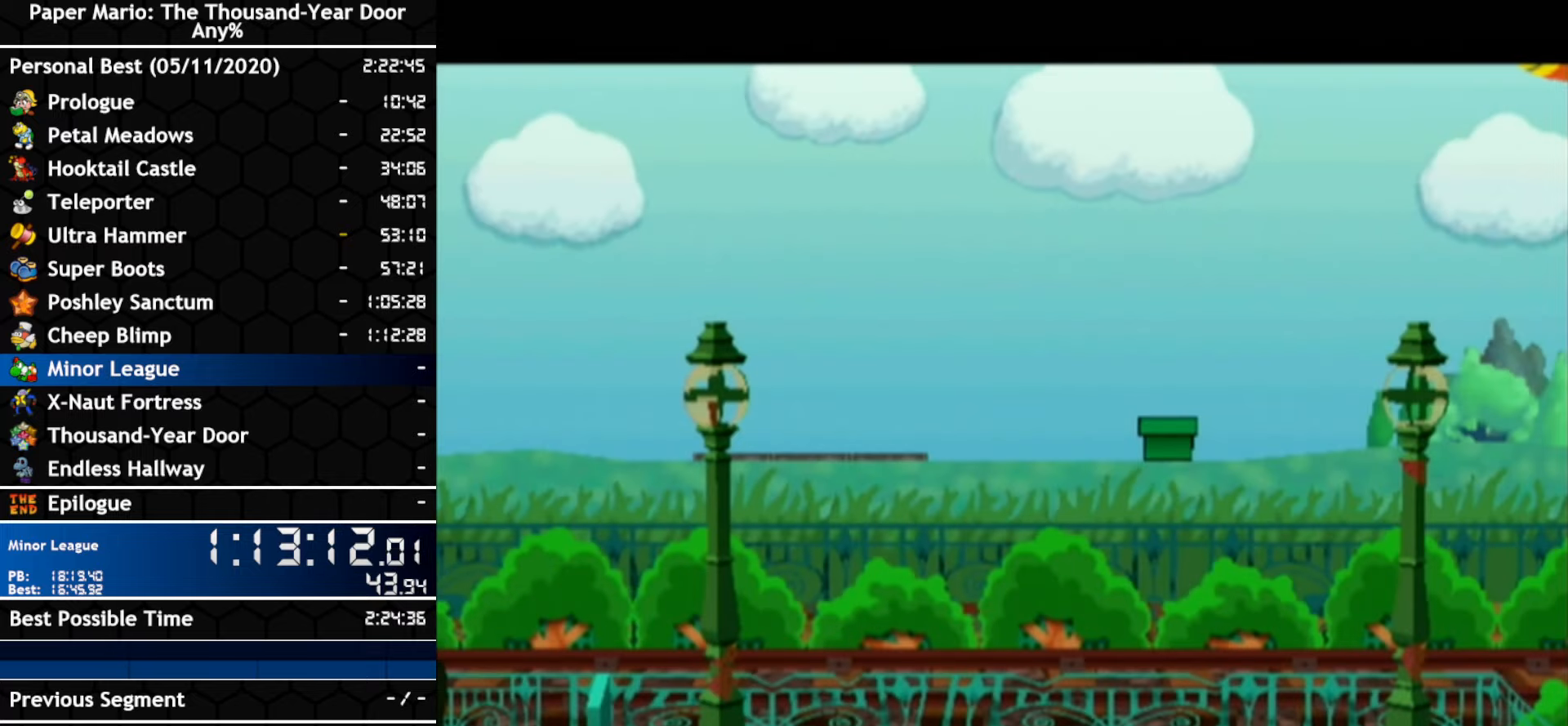
{"buttons": [], "left_stick": "center", "right_stick": "center", "events": [[100, "A", "down"], [116, "B", "down"], [183, "A", "up"], [183, "B", "up"], [316, "A", "down"], [350, "B", "down"], [433, "A", "up"], [433, "B", "up"]]}
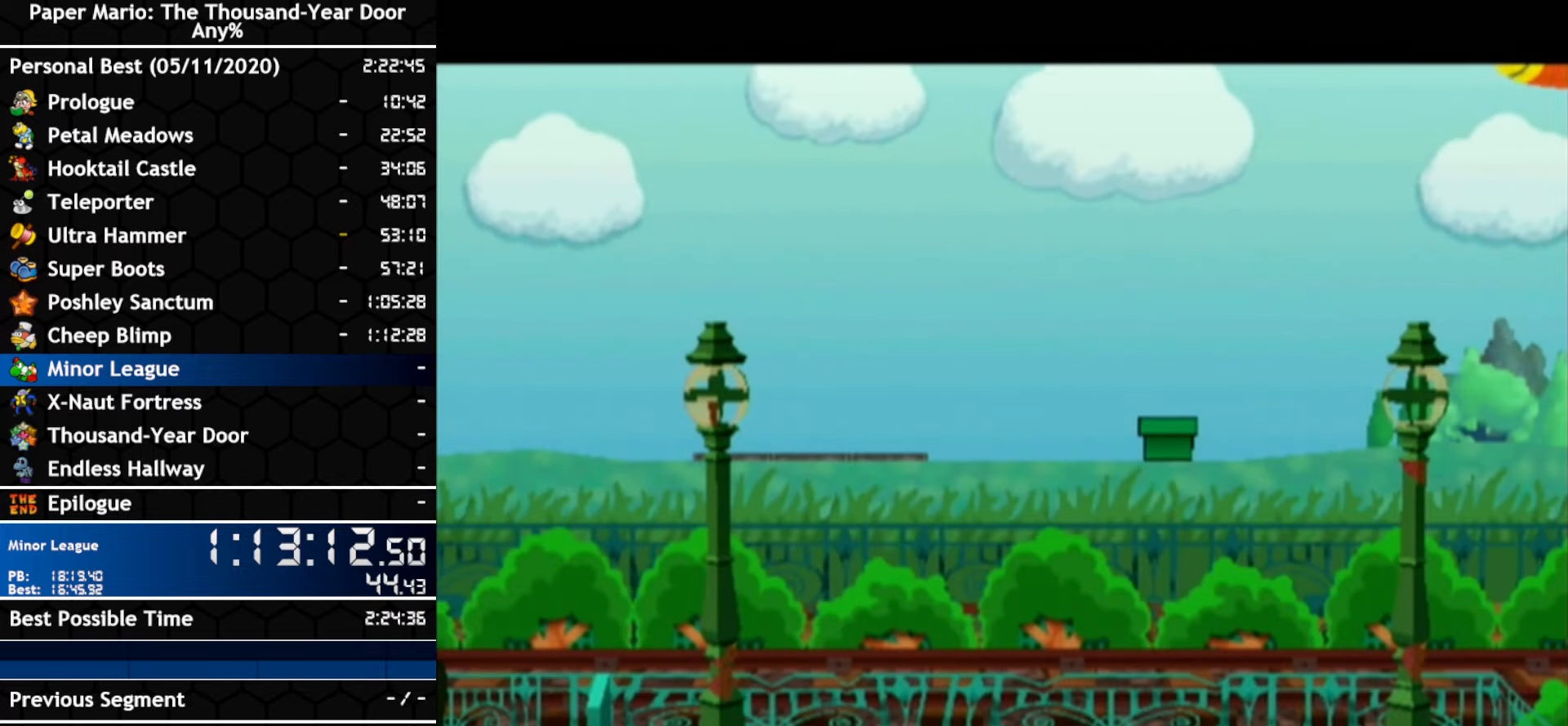
{"buttons": ["A", "B"], "left_stick": "center", "right_stick": "center", "events": [[33, "A", "down"], [66, "B", "down"], [133, "B", "up"], [150, "A", "up"], [250, "A", "down"], [283, "B", "down"], [366, "A", "up"], [366, "B", "up"], [433, "A", "down"], [466, "B", "down"]]}
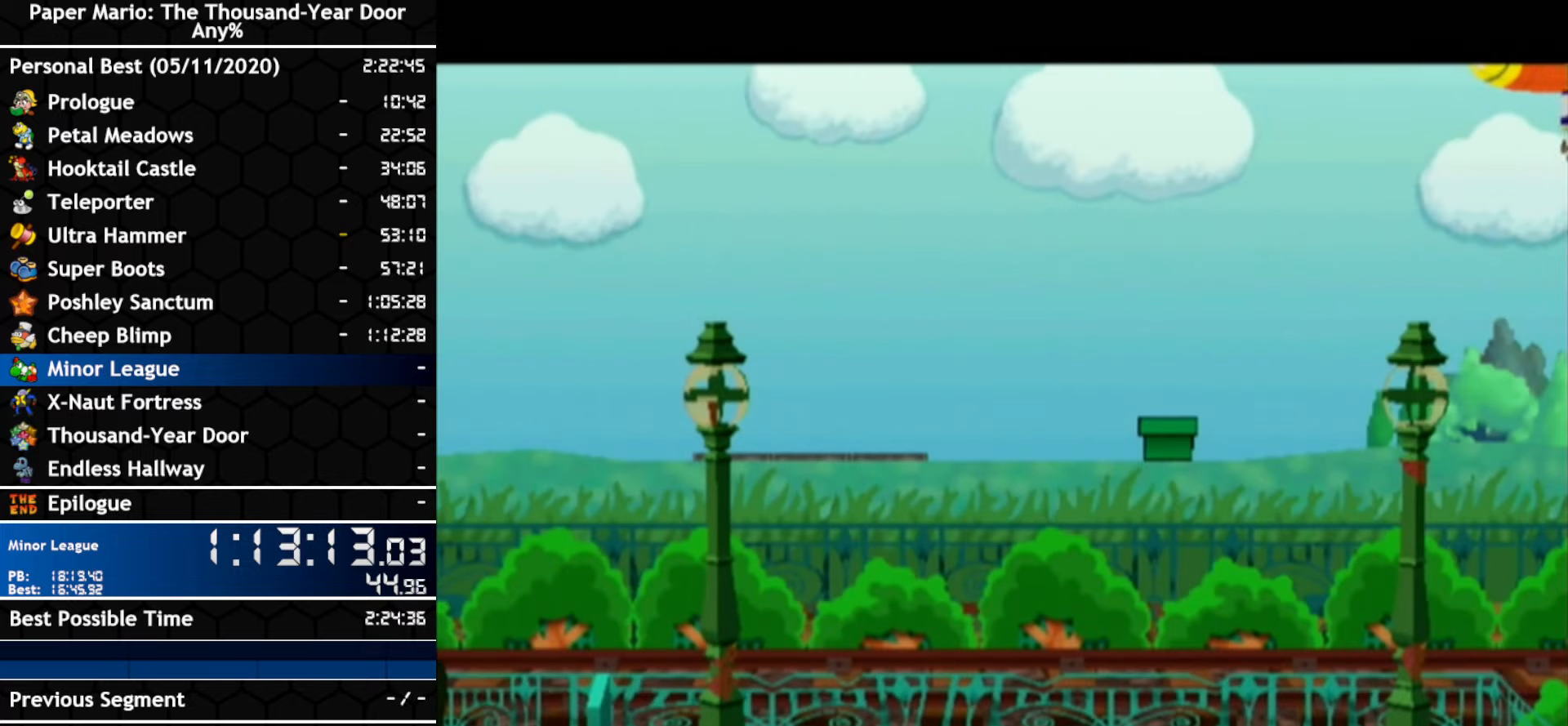
{"buttons": [], "left_stick": "center", "right_stick": "center", "events": [[50, "A", "up"], [50, "B", "up"], [150, "A", "down"], [183, "B", "down"], [283, "A", "up"], [283, "B", "up"]]}
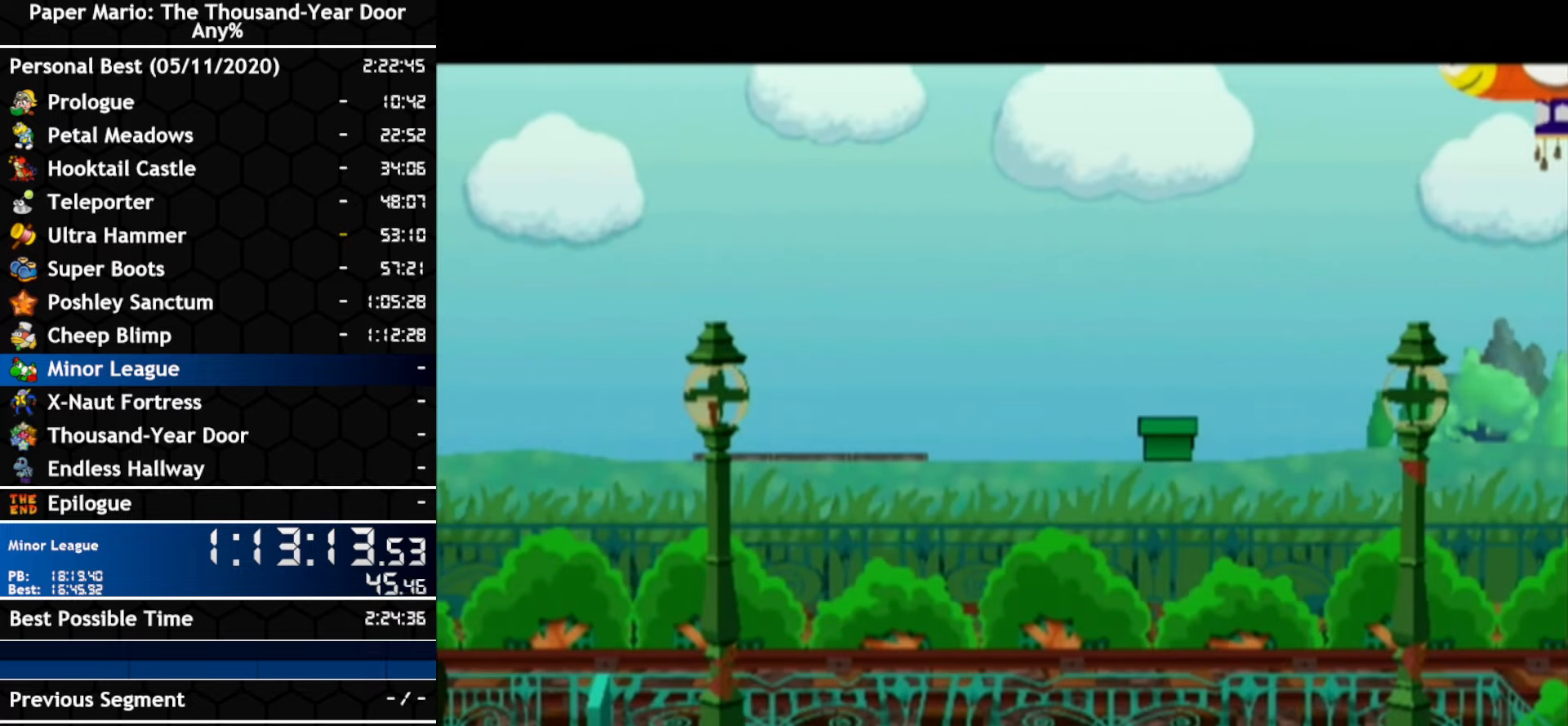
{"buttons": [], "left_stick": "center", "right_stick": "center", "events": [[66, "A", "down"], [66, "B", "down"], [183, "A", "up"], [183, "B", "up"], [350, "A", "down"], [350, "B", "down"], [433, "A", "up"], [433, "B", "up"]]}
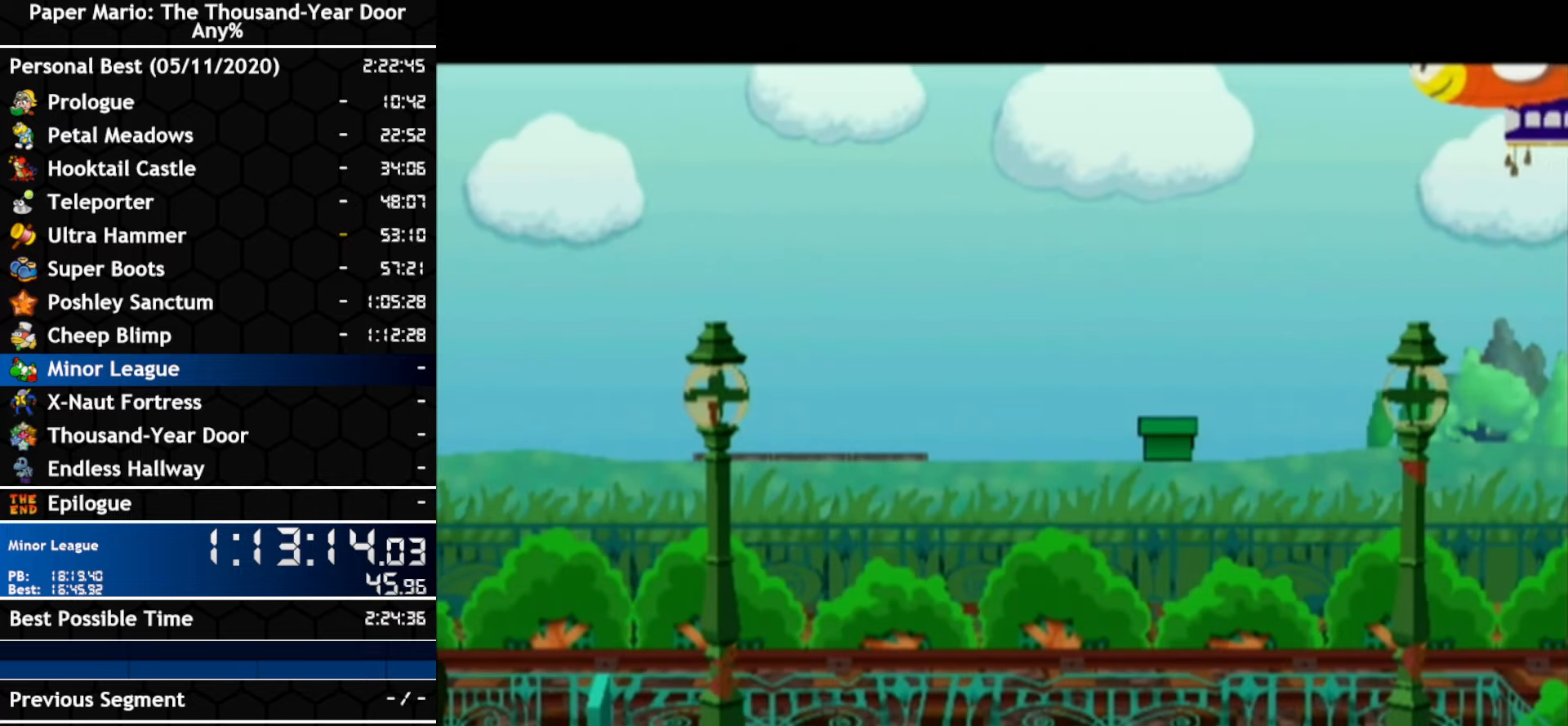
{"buttons": ["A"], "left_stick": "center", "right_stick": "center", "events": [[100, "A", "down"], [100, "B", "down"], [250, "A", "up"], [250, "B", "up"], [383, "A", "down"], [400, "B", "down"], [500, "B", "up"]]}
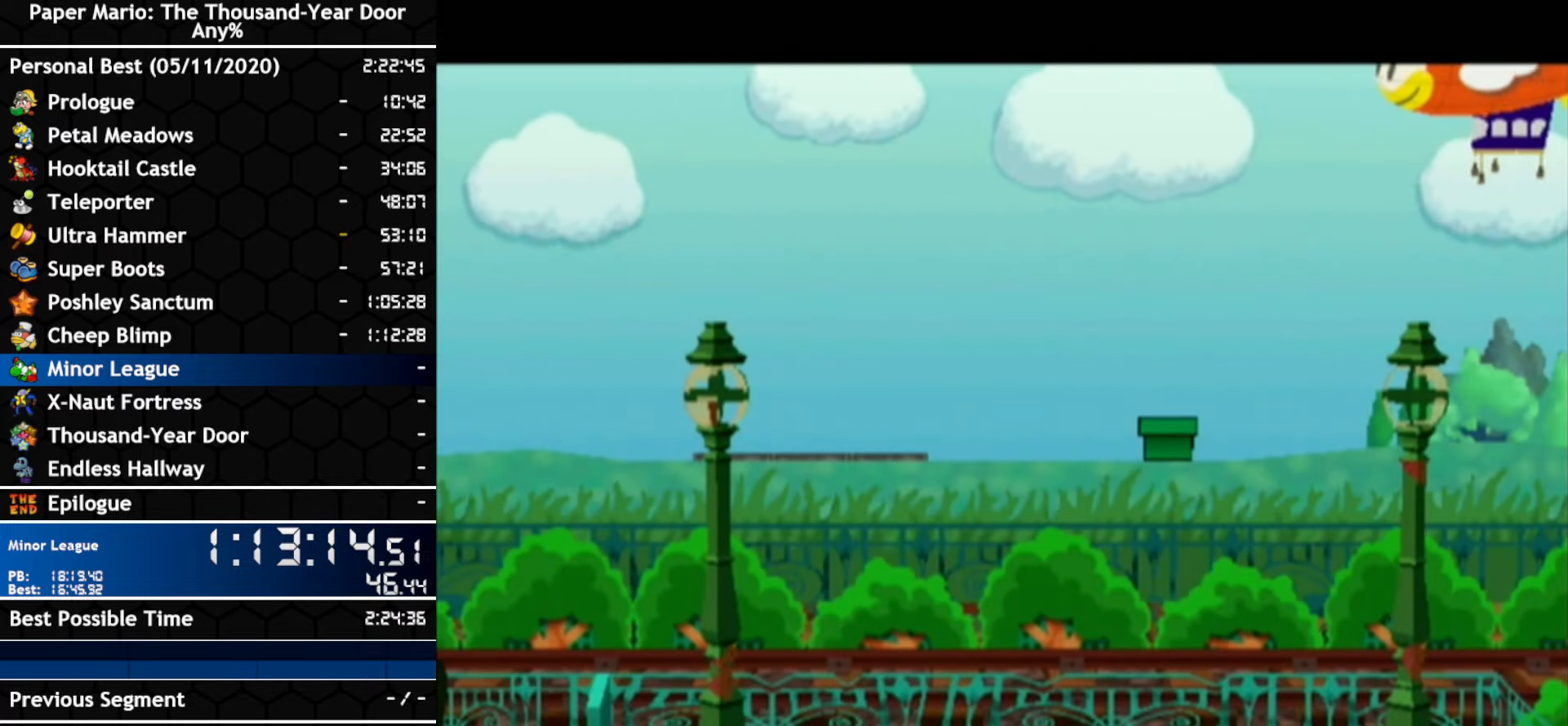
{"buttons": ["A", "B"], "left_stick": "center", "right_stick": "center", "events": [[33, "A", "up"], [150, "A", "down"], [150, "B", "down"], [216, "B", "up"], [250, "A", "up"], [433, "A", "down"], [466, "B", "down"]]}
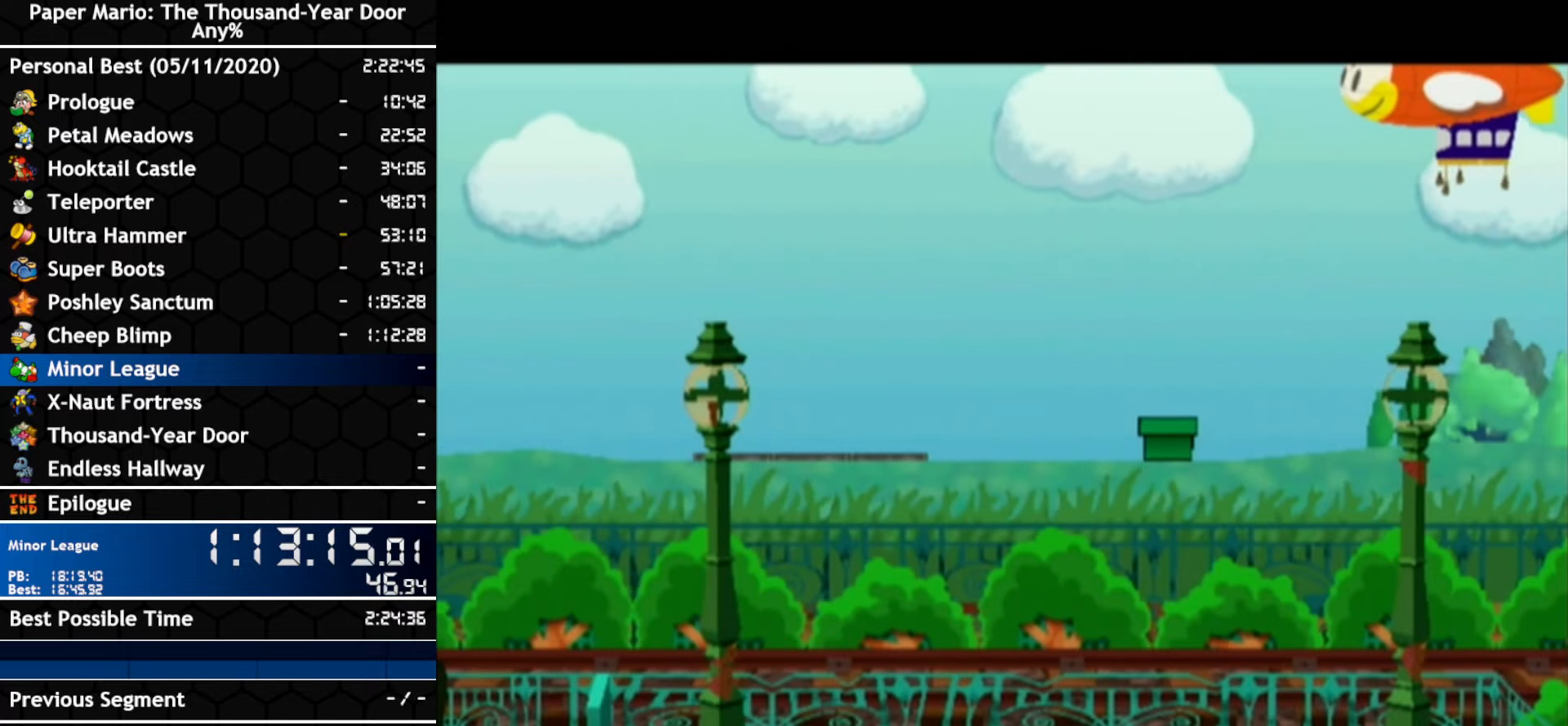
{"buttons": ["A", "B"], "left_stick": "center", "right_stick": "center", "events": [[83, "A", "up"], [83, "B", "up"], [216, "A", "down"], [216, "B", "down"], [350, "A", "up"], [350, "B", "up"], [466, "A", "down"], [500, "B", "down"]]}
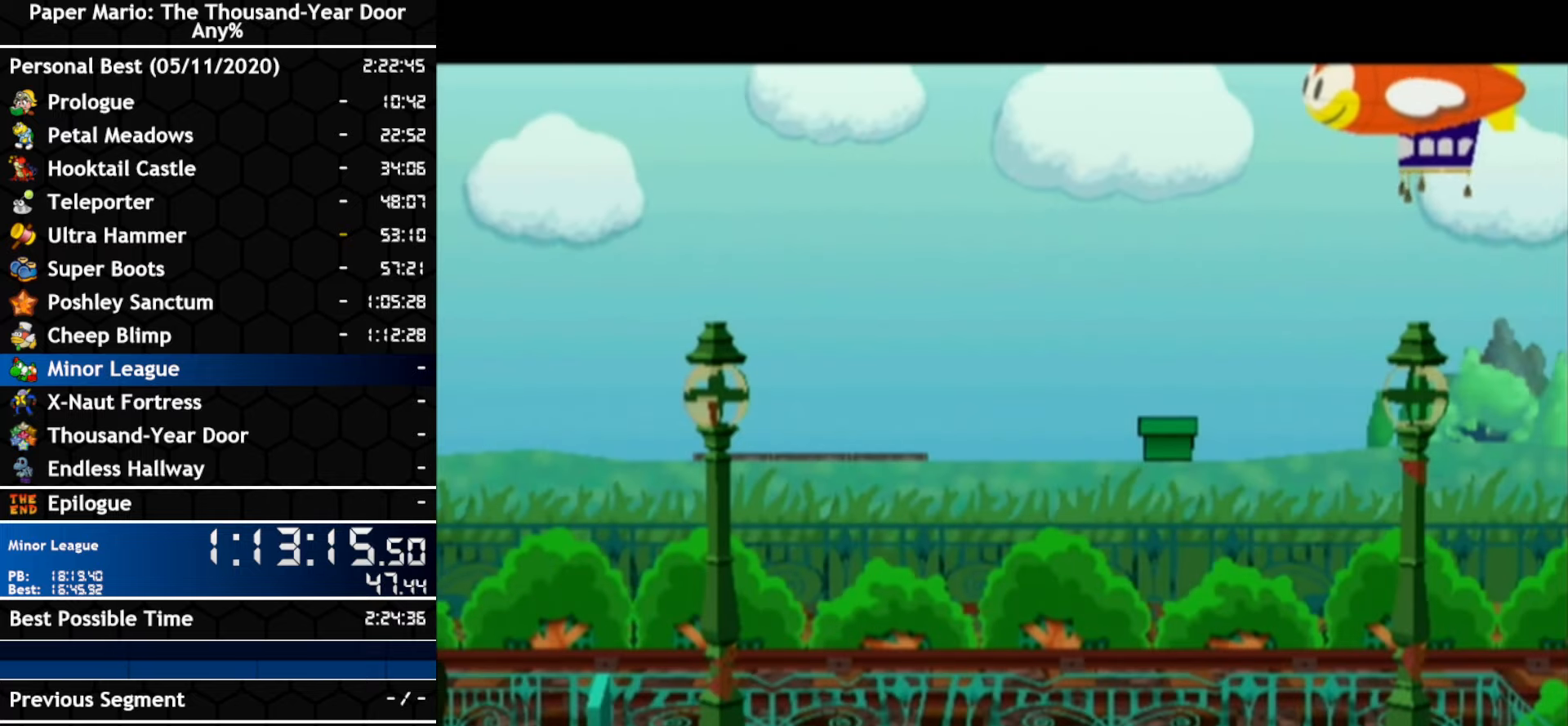
{"buttons": [], "left_stick": "center", "right_stick": "center", "events": [[117, "A", "up"], [117, "B", "up"], [250, "A", "down"], [283, "B", "down"], [417, "A", "up"], [417, "B", "up"]]}